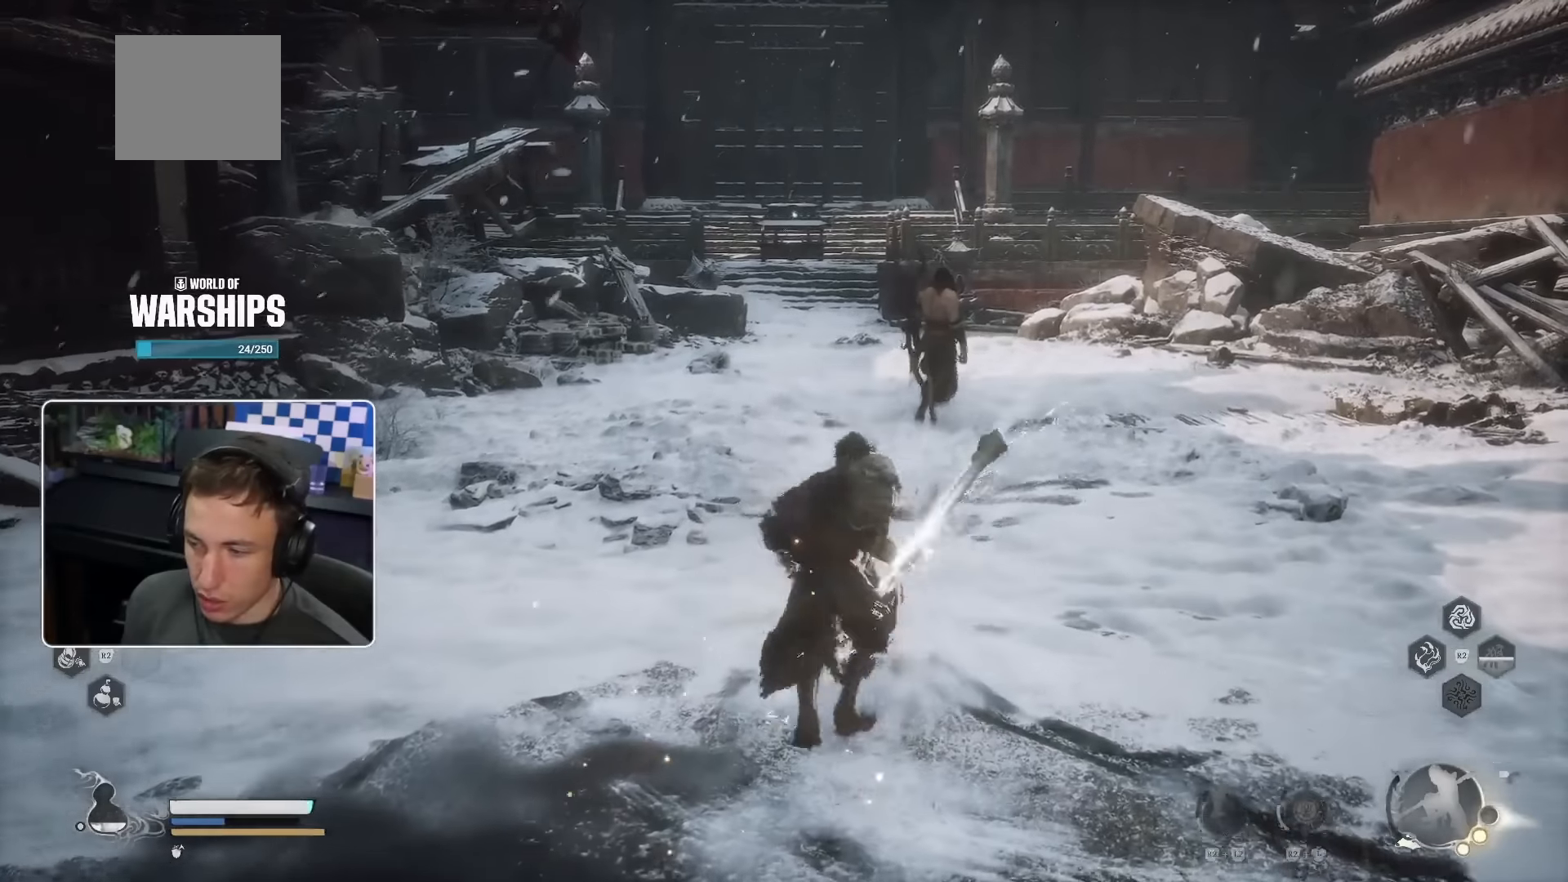
Gameplay with a controller (PlayStation layout); each line is a JSON object with the inputs held at the frame after it (dt_ms = milliseconds from this image to that frame). "events" lists button and stick changes between this image and that frame as [ms after this image, input, new state], when the widget could be followed in between.
{"dt_ms": 500, "buttons": ["TRIANGLE", "R2"], "left_stick": "down-right", "right_stick": "center", "events": [[33, "left_stick", "right"], [317, "left_stick", "down-right"], [417, "TRIANGLE", "down"]]}
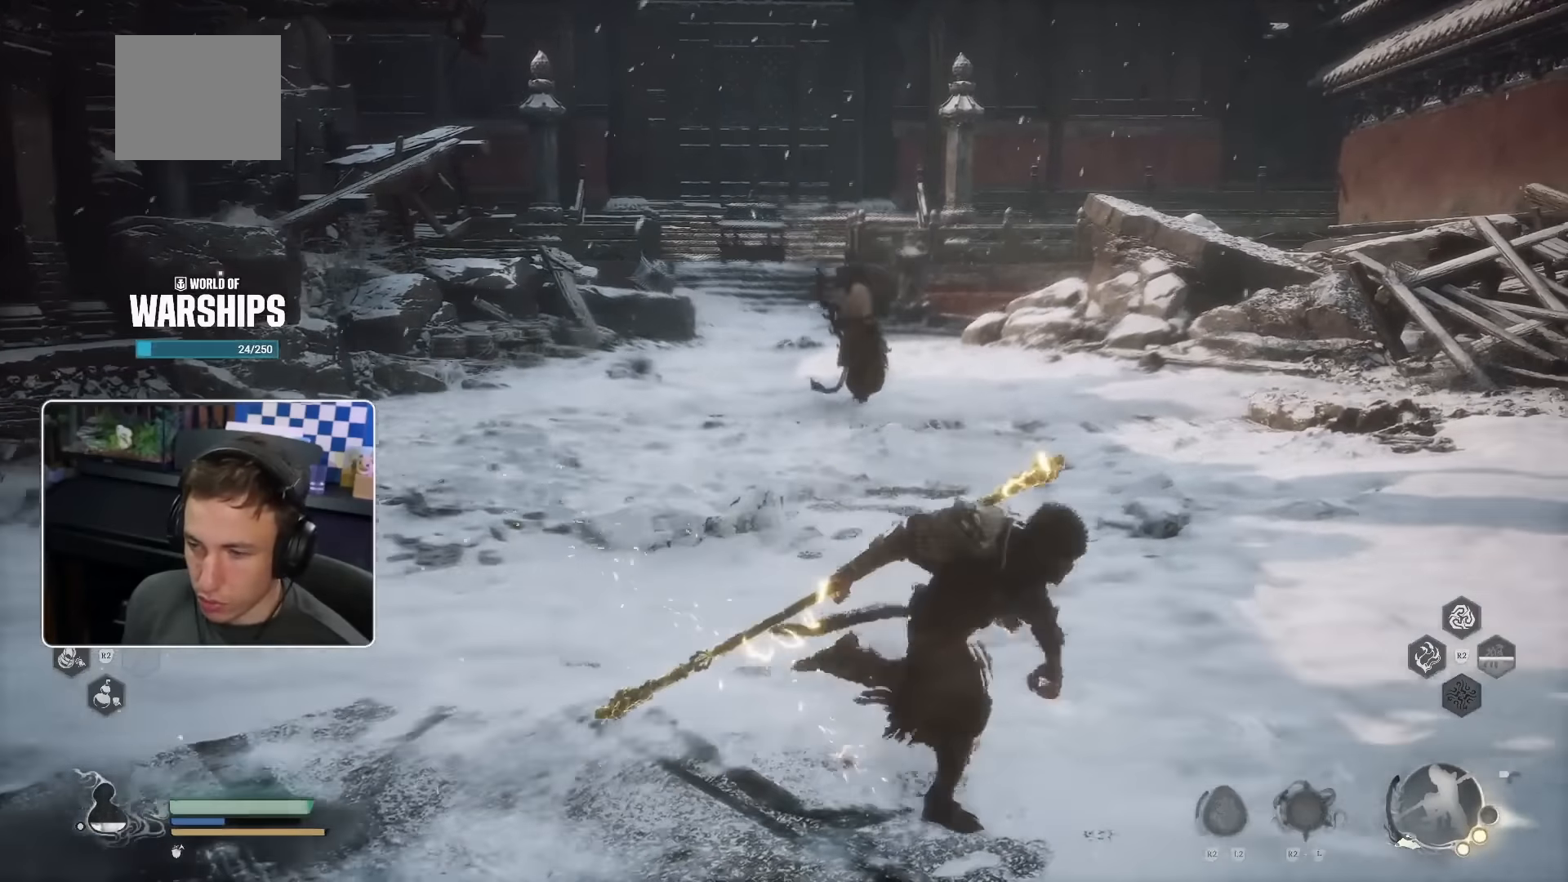
{"dt_ms": 500, "buttons": ["R2"], "left_stick": "up", "right_stick": "center", "events": [[17, "TRIANGLE", "up"], [117, "left_stick", "right"], [300, "left_stick", "up-right"], [433, "left_stick", "up"]]}
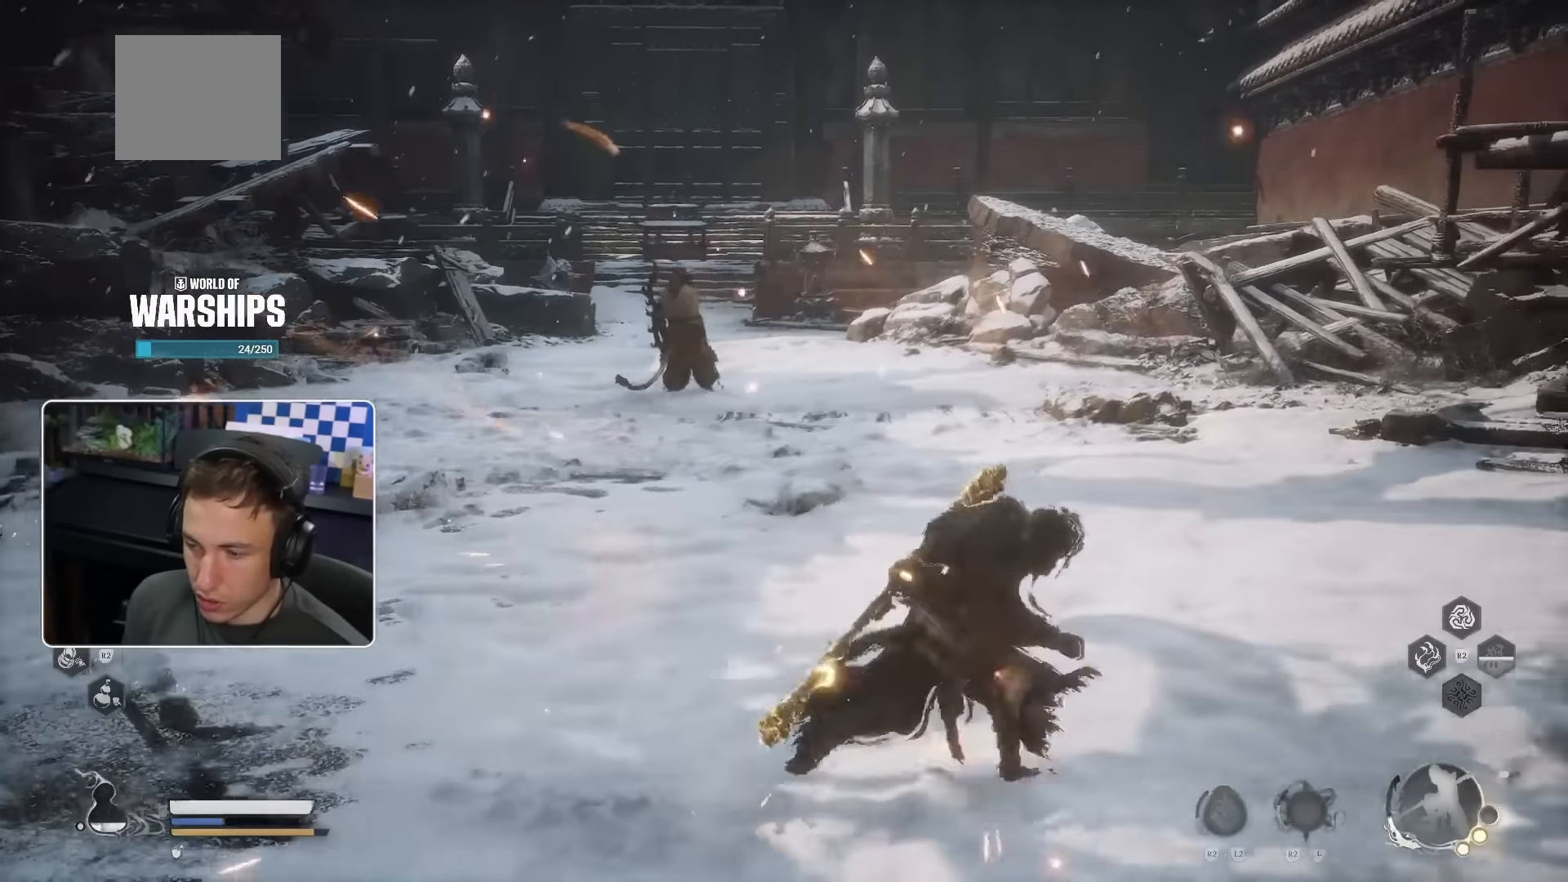
{"dt_ms": 500, "buttons": ["R2"], "left_stick": "up", "right_stick": "center", "events": [[133, "left_stick", "left"], [467, "left_stick", "up"]]}
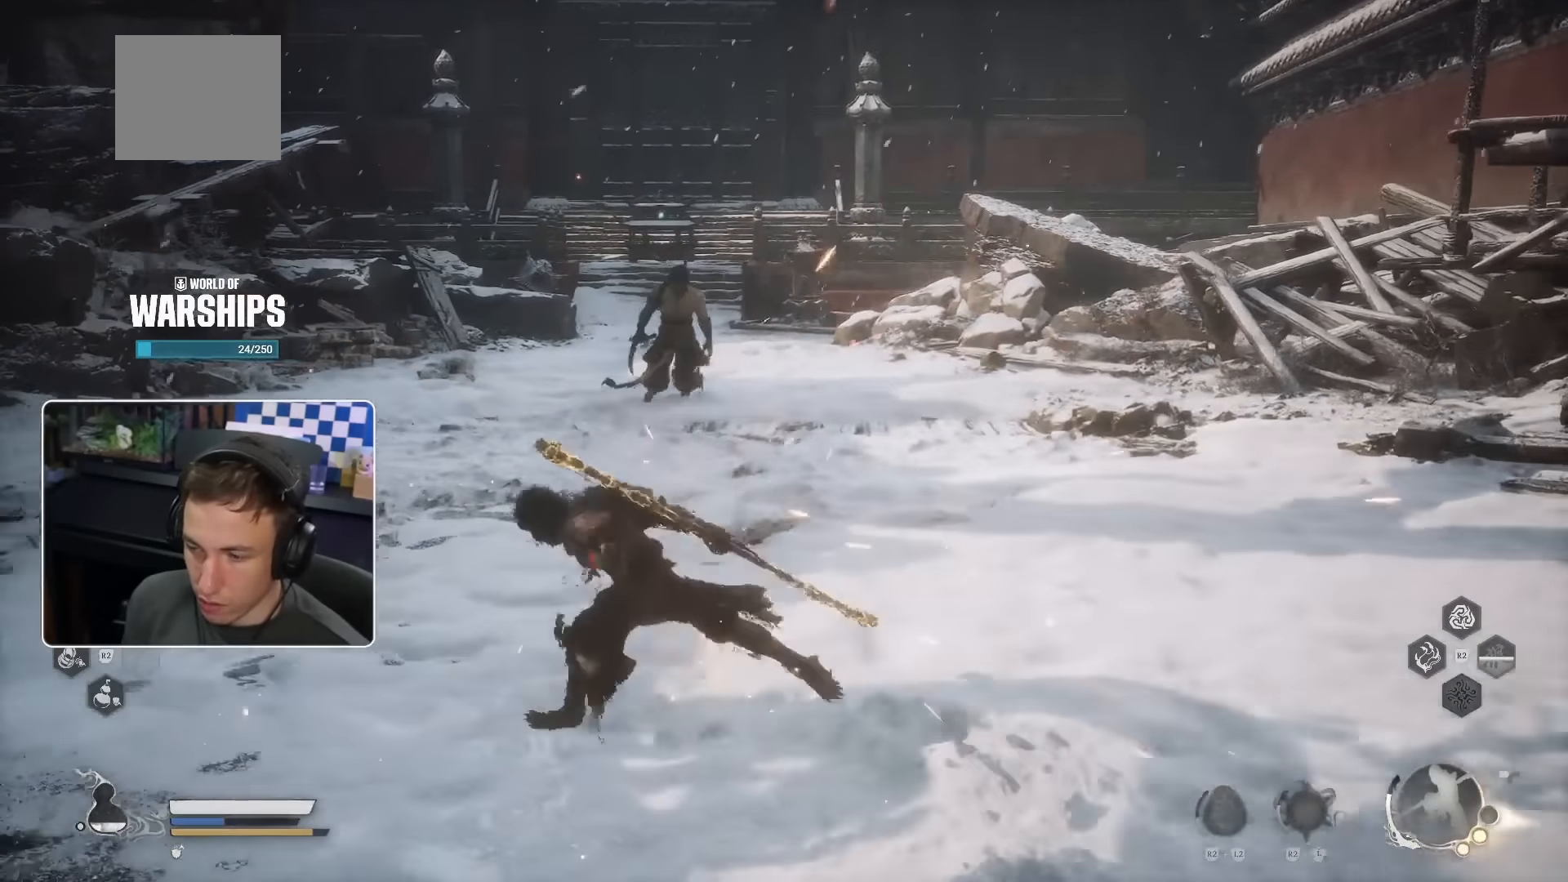
{"dt_ms": 500, "buttons": ["R2"], "left_stick": "up", "right_stick": "center", "events": [[283, "L2", "down"], [433, "L2", "up"]]}
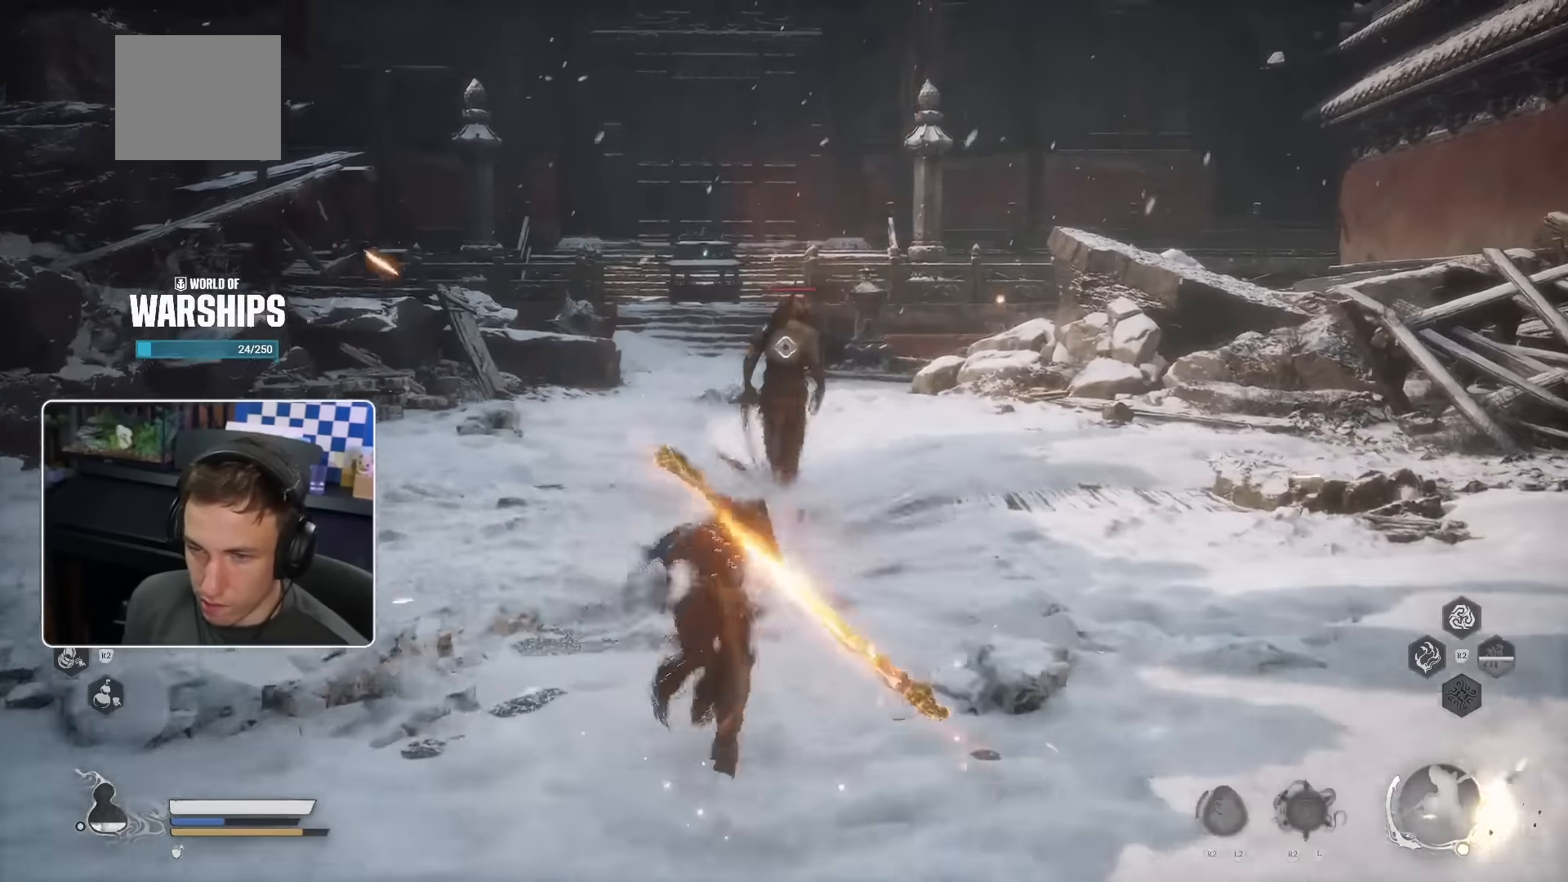
{"dt_ms": 500, "buttons": [], "left_stick": "up", "right_stick": "center", "events": [[500, "R2", "up"]]}
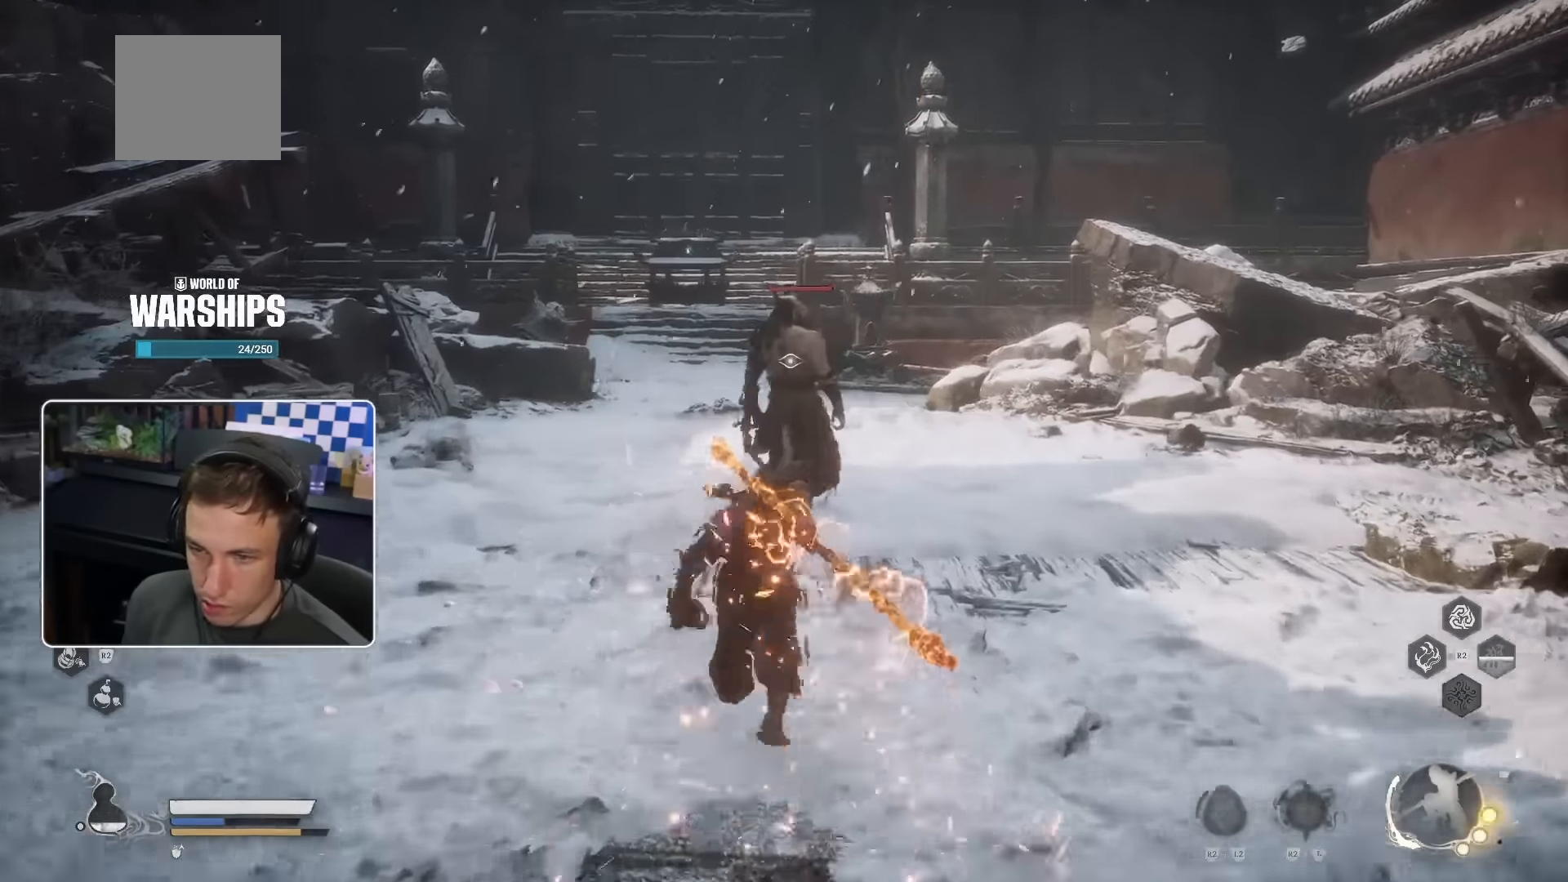
{"dt_ms": 500, "buttons": [], "left_stick": "up", "right_stick": "center", "events": []}
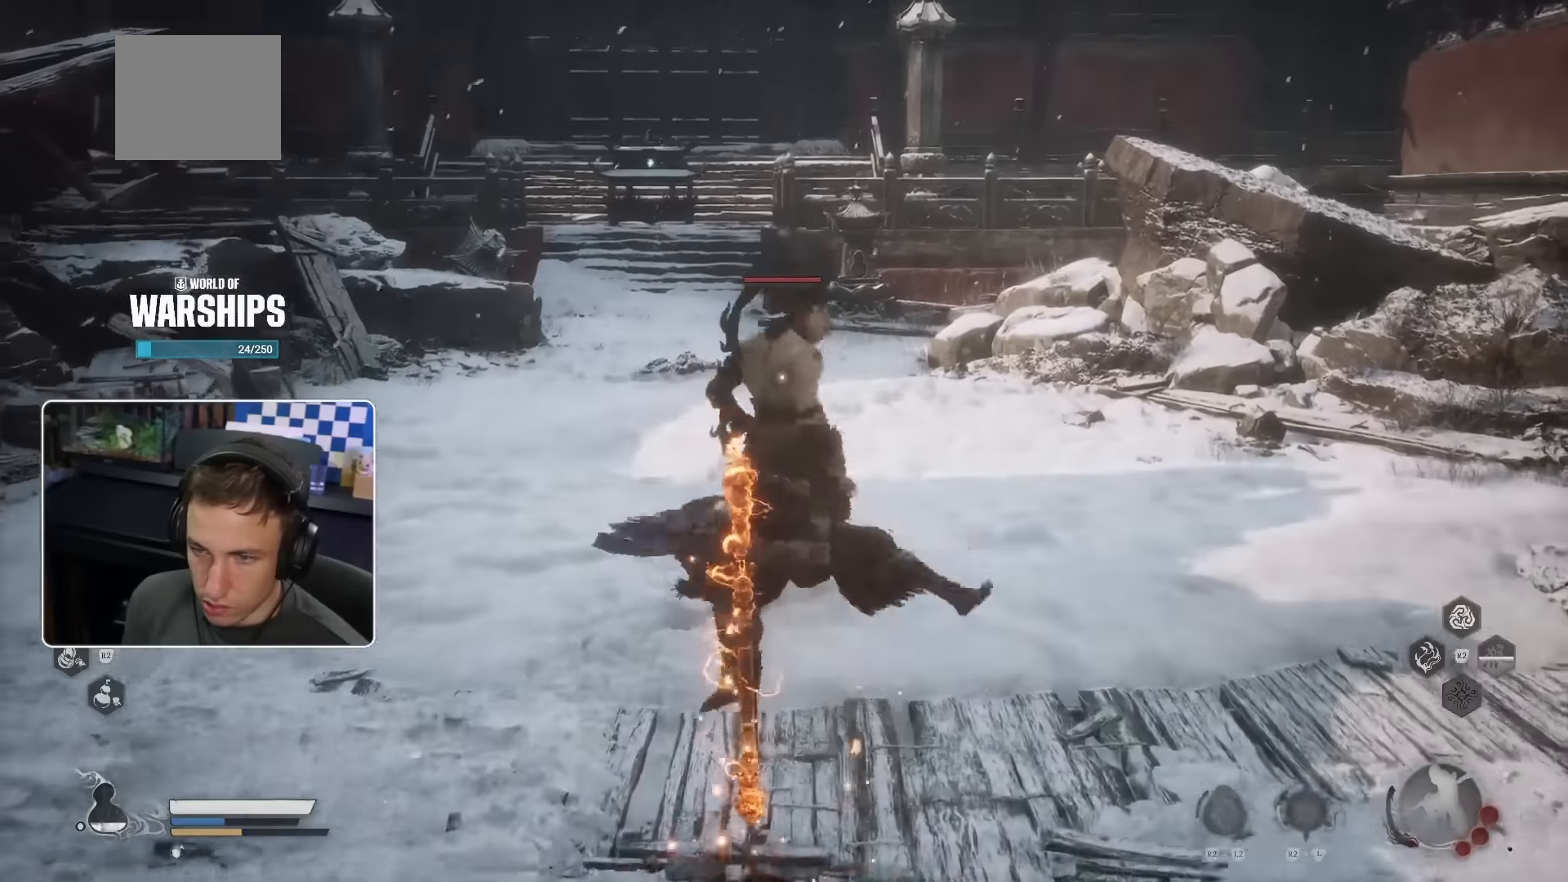
{"dt_ms": 500, "buttons": [], "left_stick": "up-right", "right_stick": "center", "events": [[350, "left_stick", "up-right"]]}
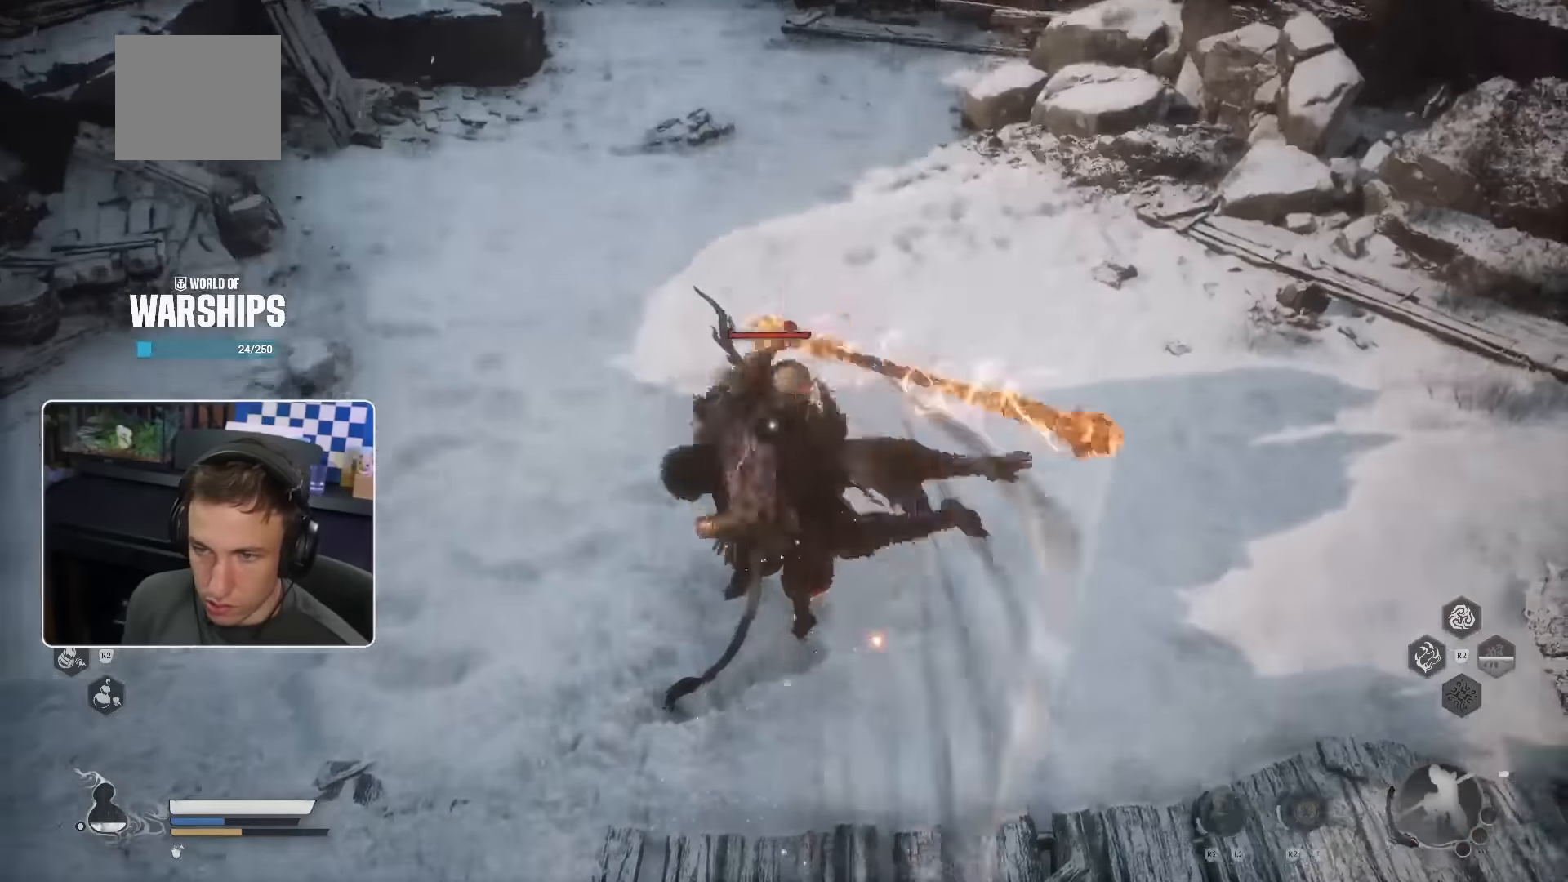
{"dt_ms": 500, "buttons": [], "left_stick": "up-right", "right_stick": "center", "events": []}
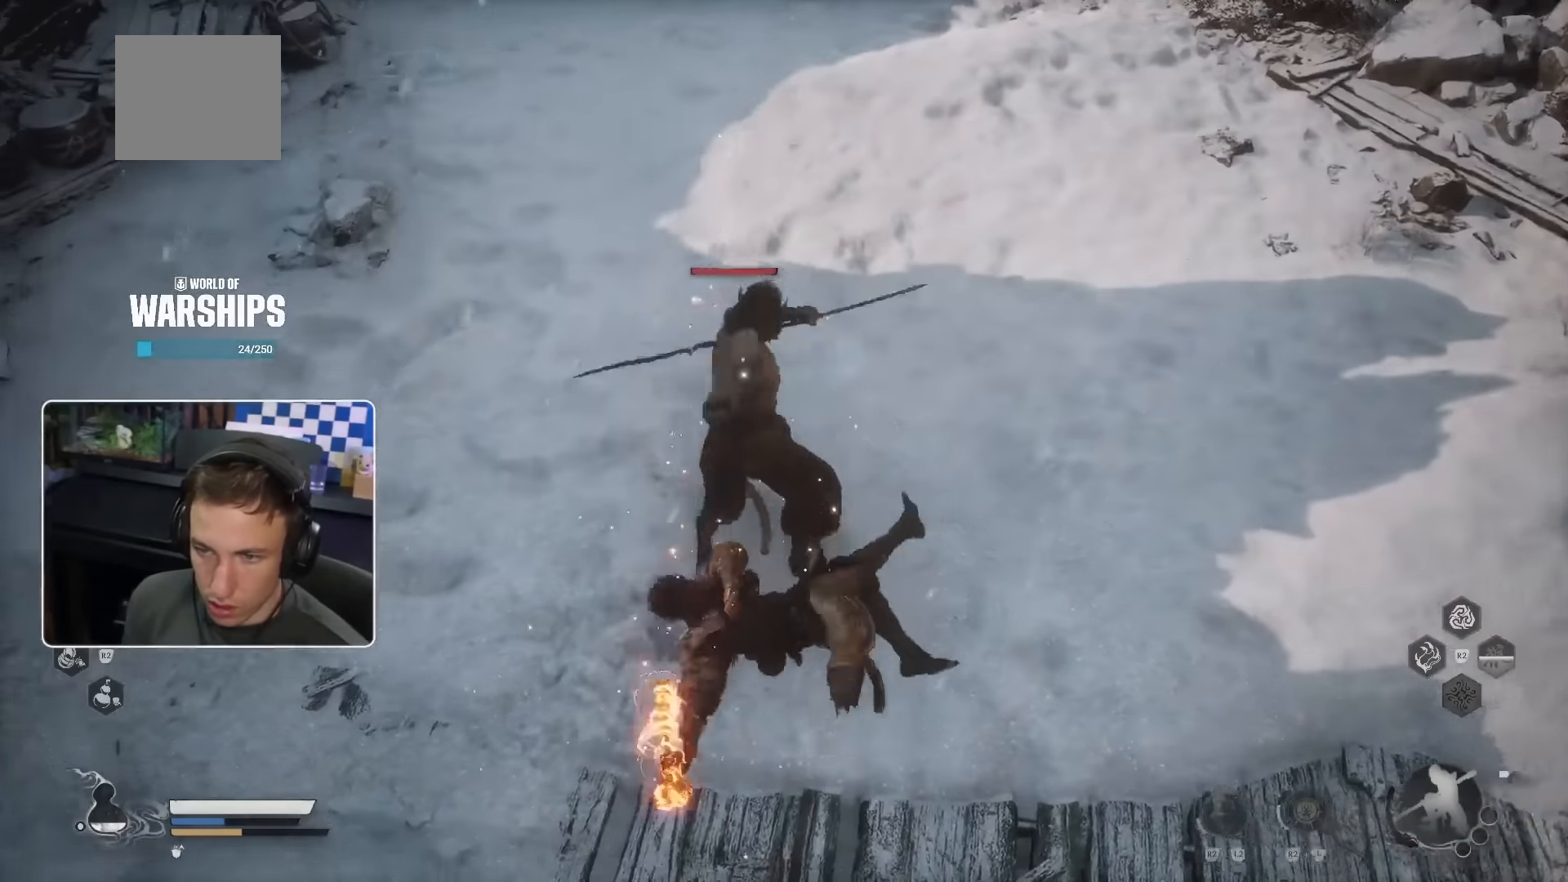
{"dt_ms": 500, "buttons": [], "left_stick": "up-right", "right_stick": "center", "events": []}
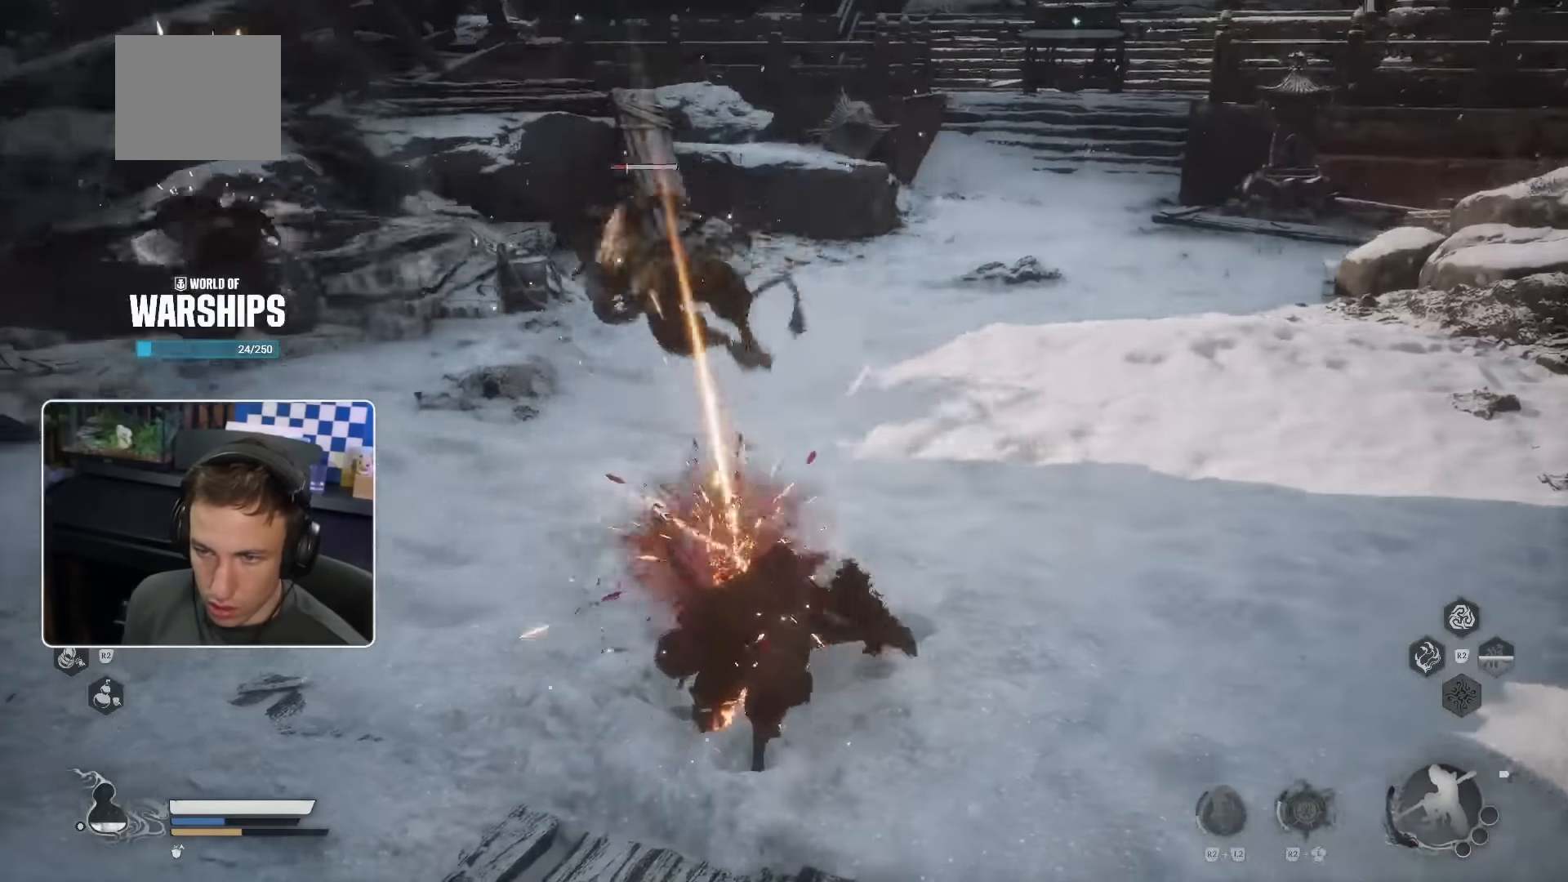
{"dt_ms": 500, "buttons": [], "left_stick": "up-right", "right_stick": "center", "events": []}
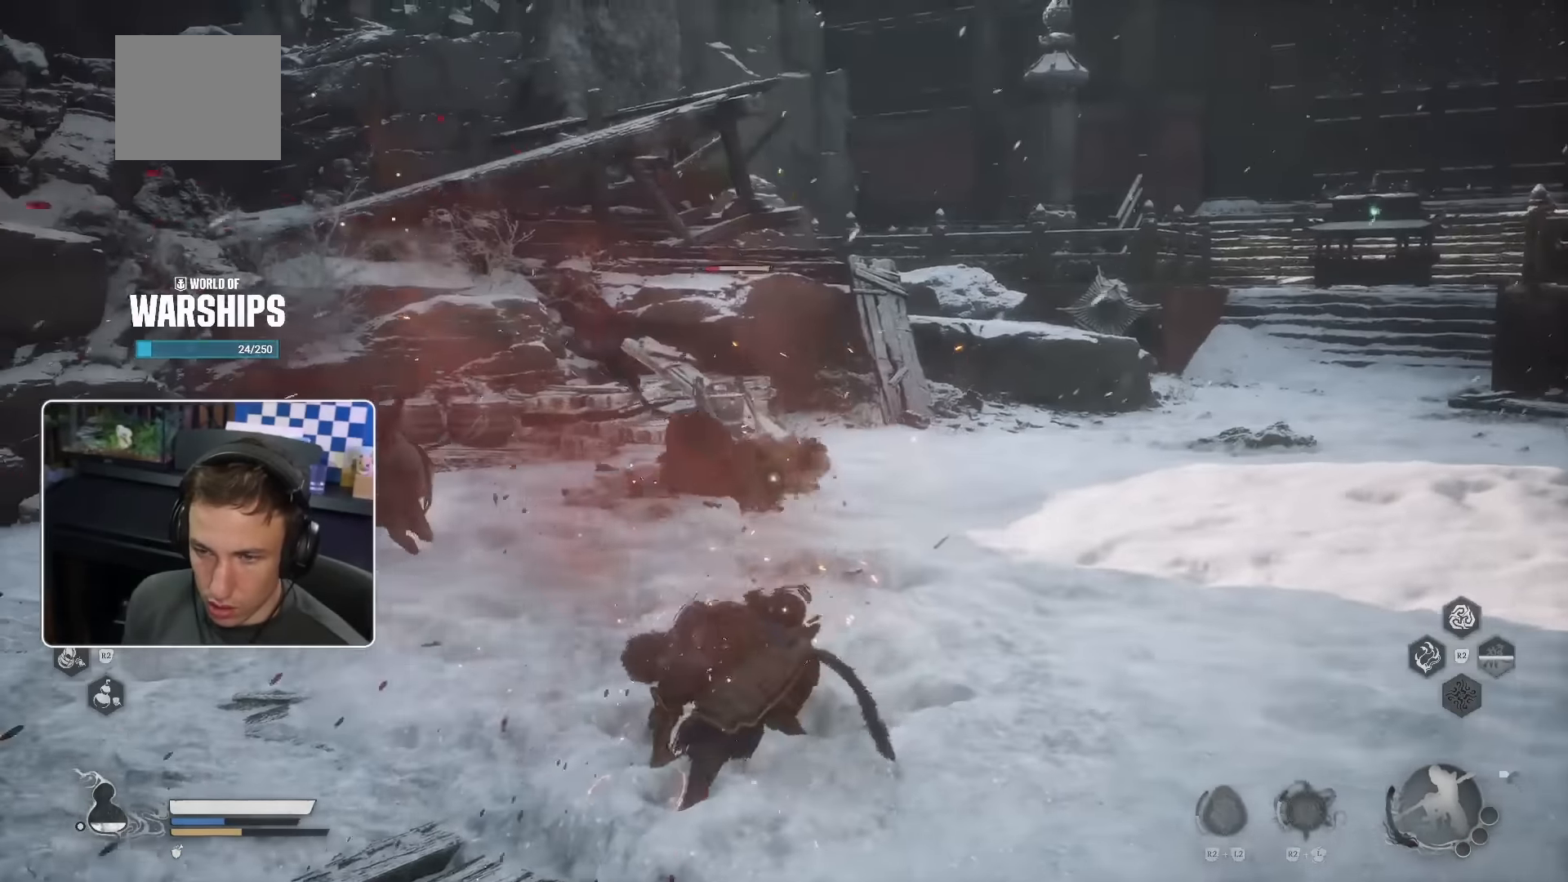
{"dt_ms": 500, "buttons": [], "left_stick": "up", "right_stick": "center", "events": [[116, "left_stick", "up"]]}
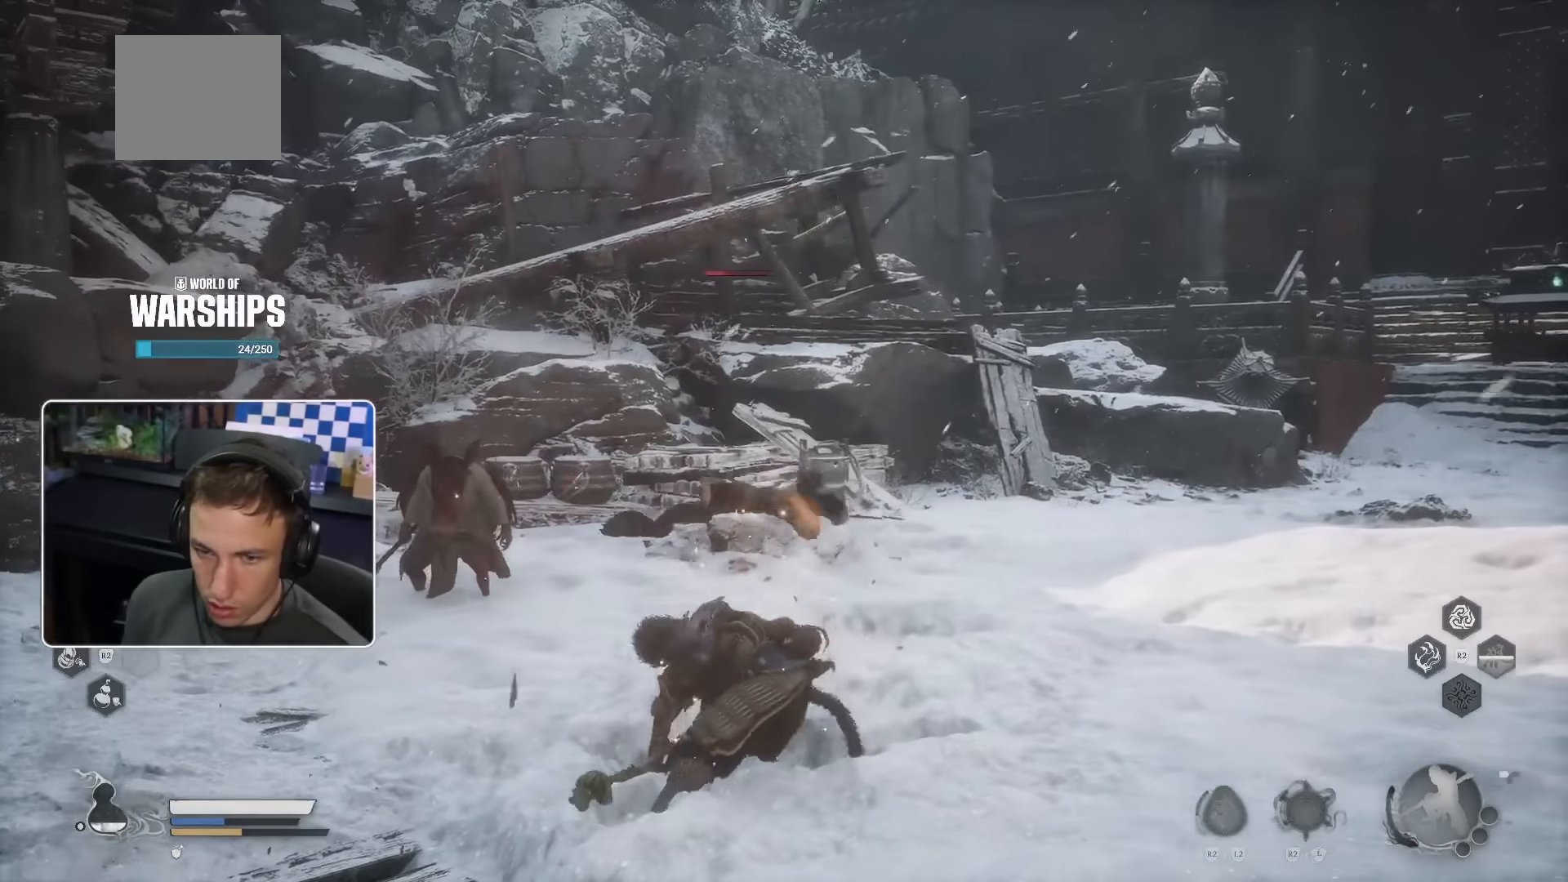
{"dt_ms": 500, "buttons": [], "left_stick": "up", "right_stick": "down-left", "events": [[433, "right_stick", "down-left"]]}
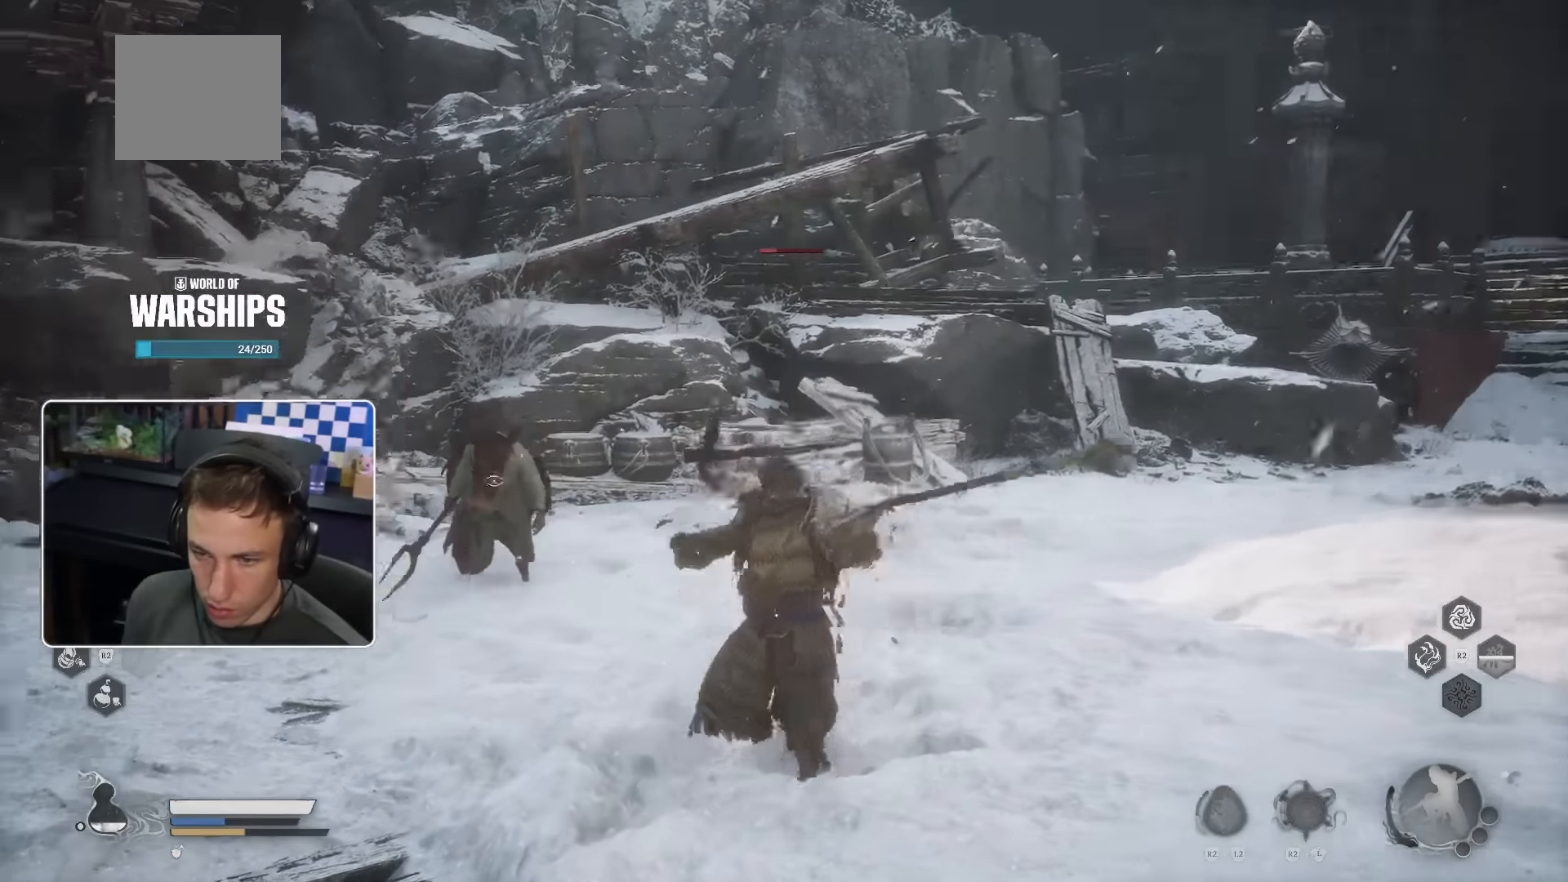
{"dt_ms": 500, "buttons": [], "left_stick": "up", "right_stick": "center", "events": [[100, "right_stick", "center"]]}
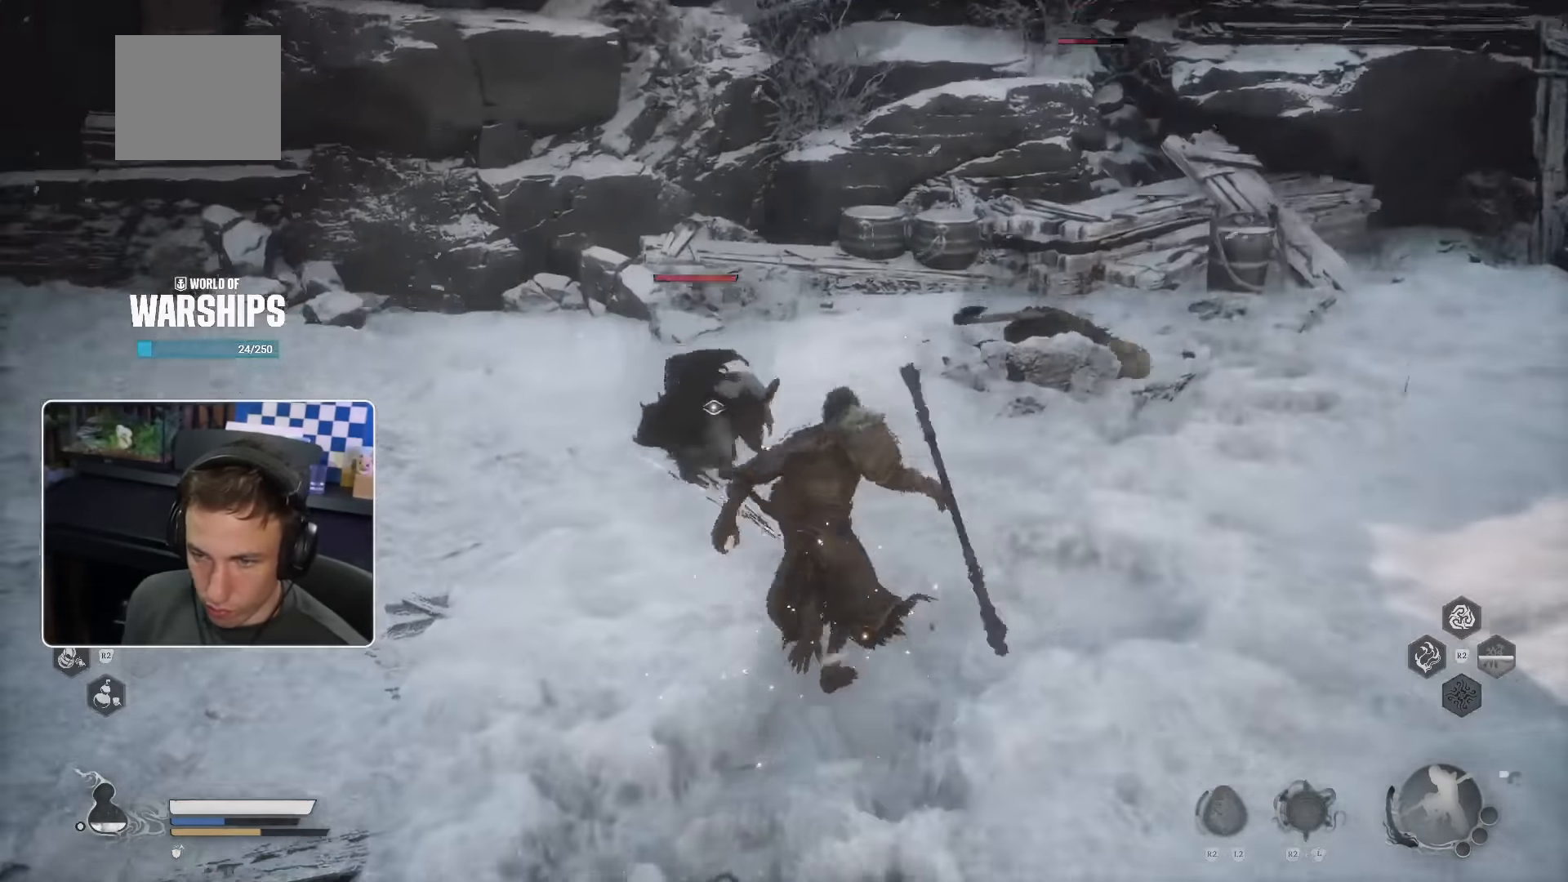
{"dt_ms": 500, "buttons": ["R1"], "left_stick": "up", "right_stick": "center"}
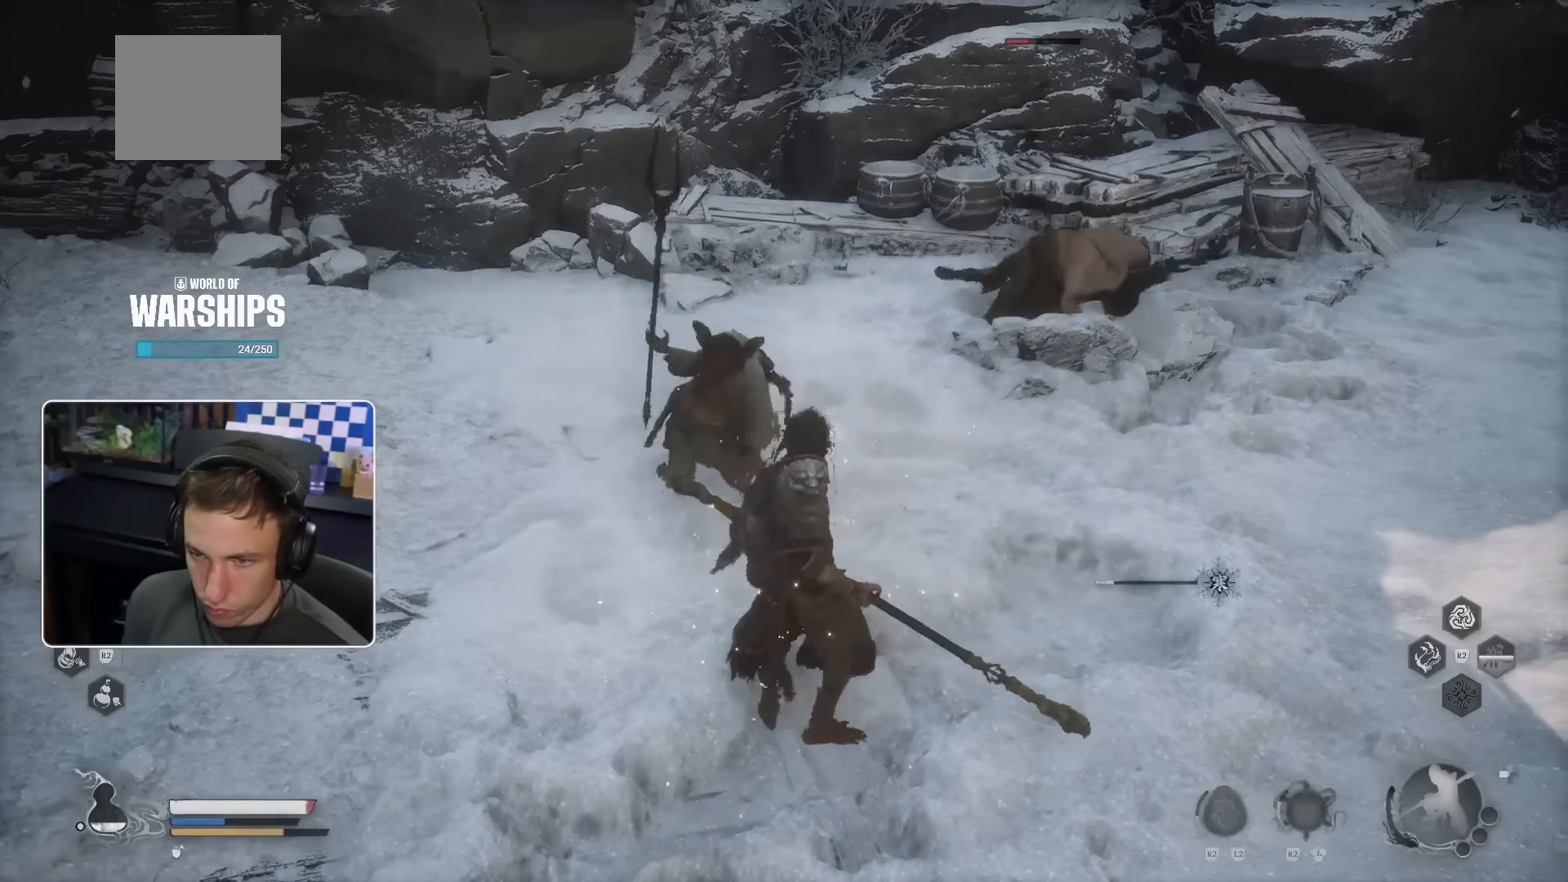
{"dt_ms": 500, "buttons": [], "left_stick": "up", "right_stick": "center", "events": [[50, "R1", "up"], [133, "SQUARE", "down"], [216, "SQUARE", "up"]]}
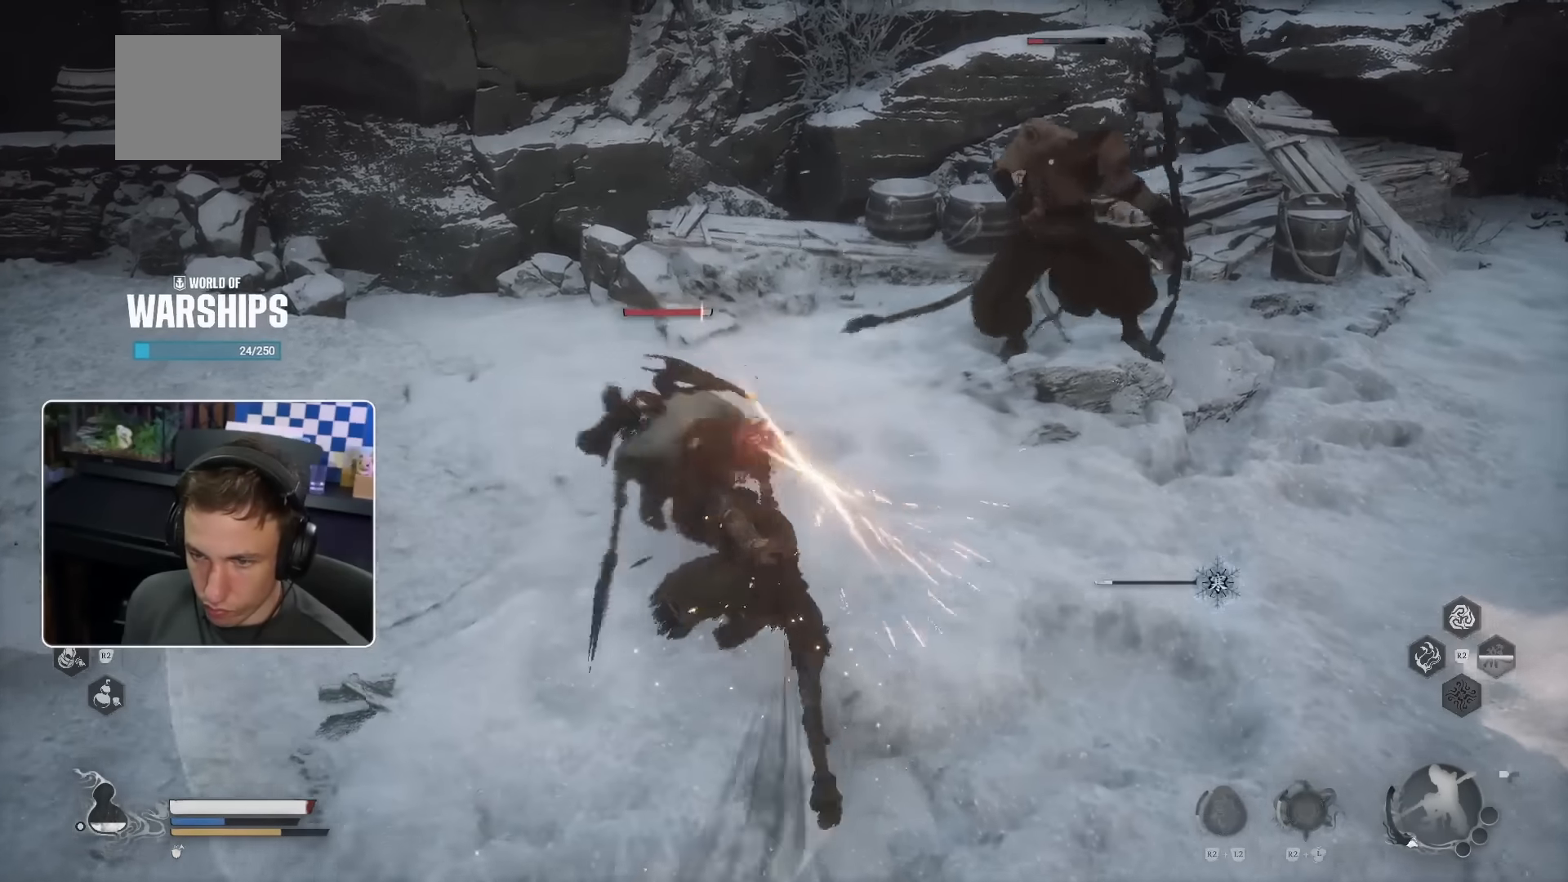
{"dt_ms": 500, "buttons": [], "left_stick": "up-right", "right_stick": "center", "events": [[83, "R1", "down"], [183, "R1", "up"], [233, "left_stick", "up-right"]]}
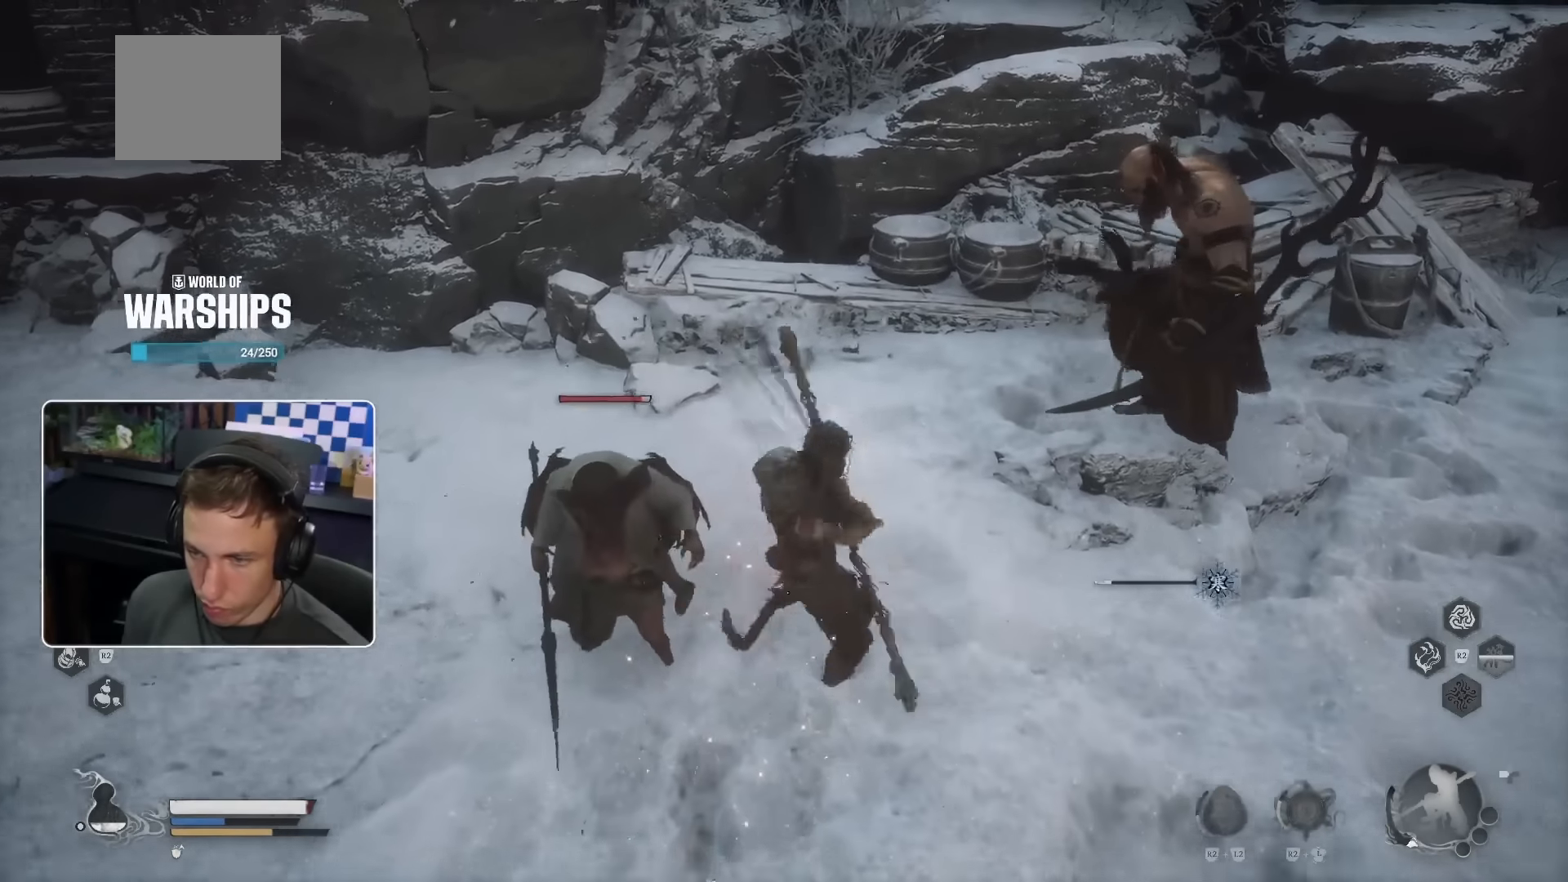
{"dt_ms": 500, "buttons": [], "left_stick": "up-right", "right_stick": "center", "events": [[66, "right_stick", "right"], [233, "L2", "down"], [233, "right_stick", "center"], [383, "L2", "up"], [400, "R1", "down"], [483, "R1", "up"]]}
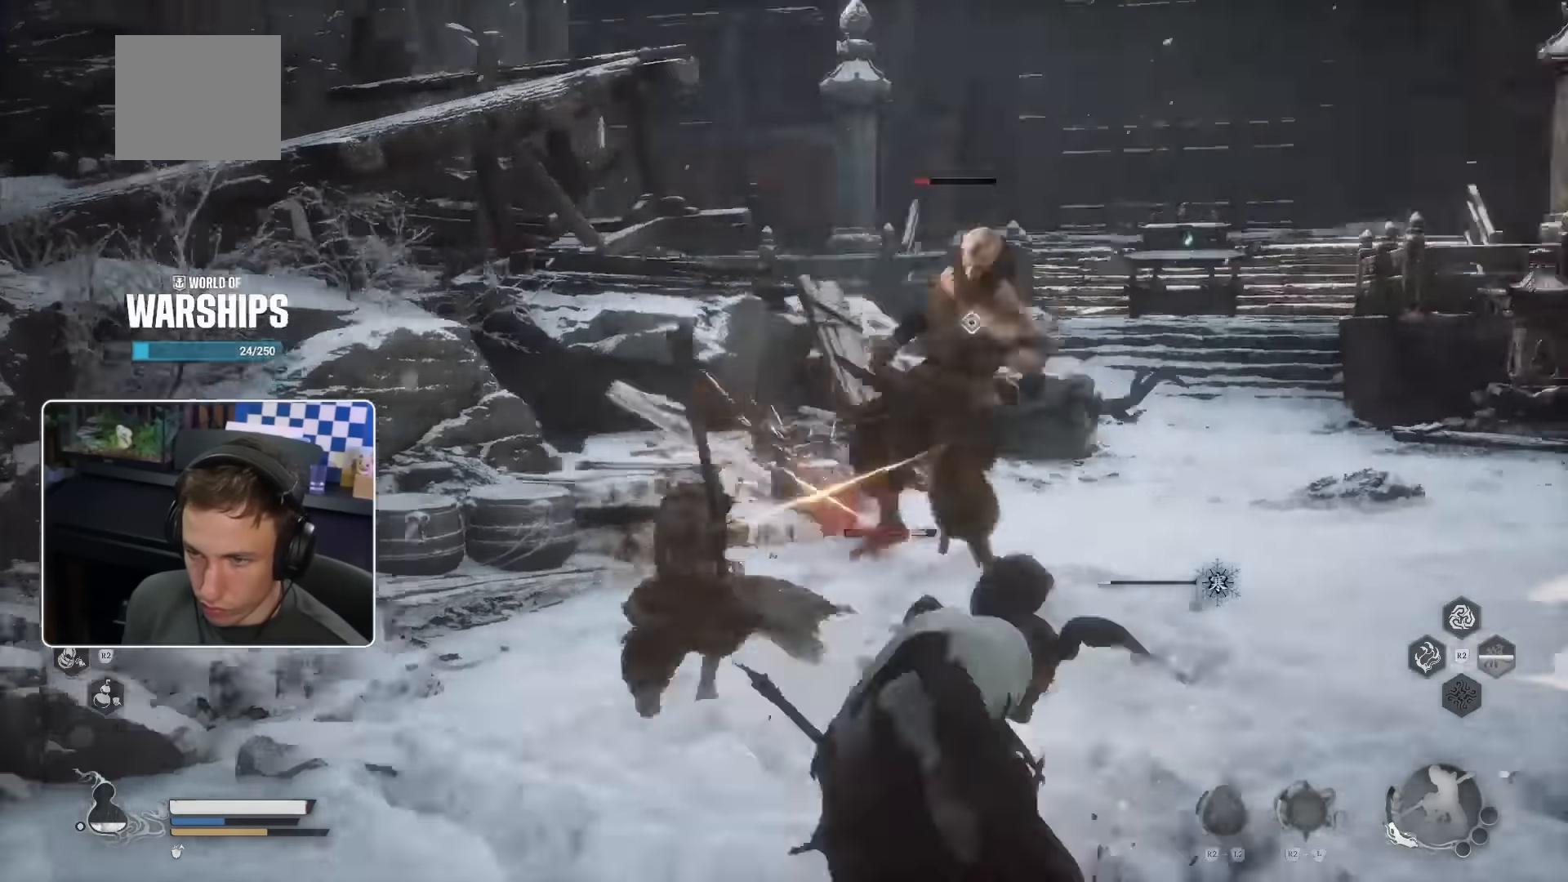
{"dt_ms": 500, "buttons": ["R1"], "left_stick": "up-right", "right_stick": "center", "events": [[50, "R1", "down"], [133, "R1", "up"], [200, "R1", "down"], [266, "R1", "up"], [333, "R1", "down"], [416, "R1", "up"], [500, "R1", "down"]]}
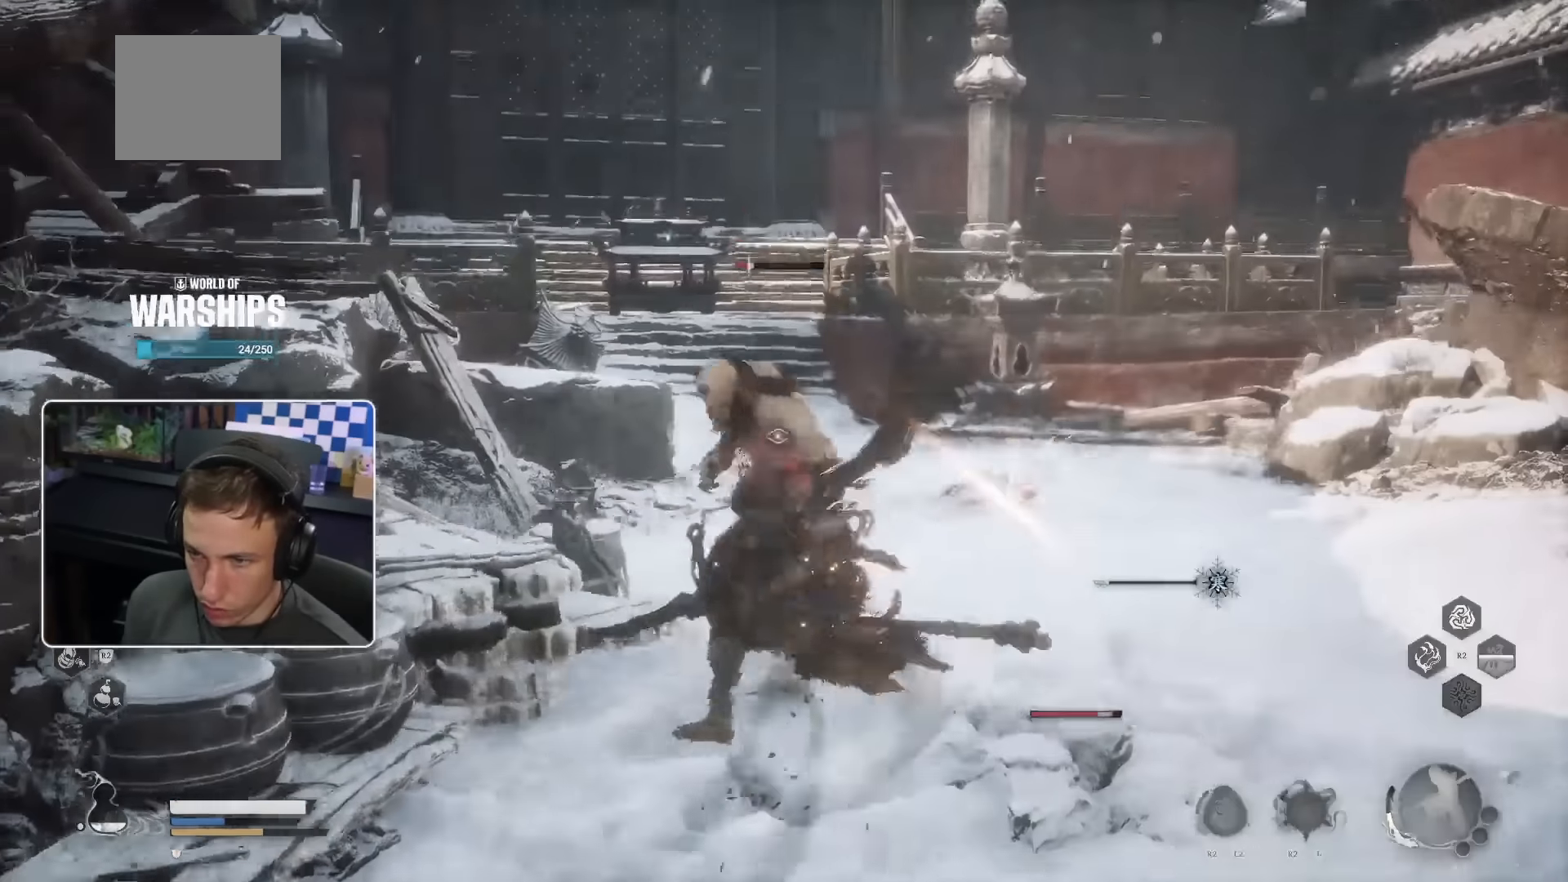
{"dt_ms": 500, "buttons": [], "left_stick": "up", "right_stick": "center", "events": [[50, "R1", "up"], [100, "left_stick", "up"], [150, "R1", "down"], [200, "R1", "up"], [283, "R1", "down"], [333, "right_stick", "left"], [350, "R1", "up"], [416, "right_stick", "center"]]}
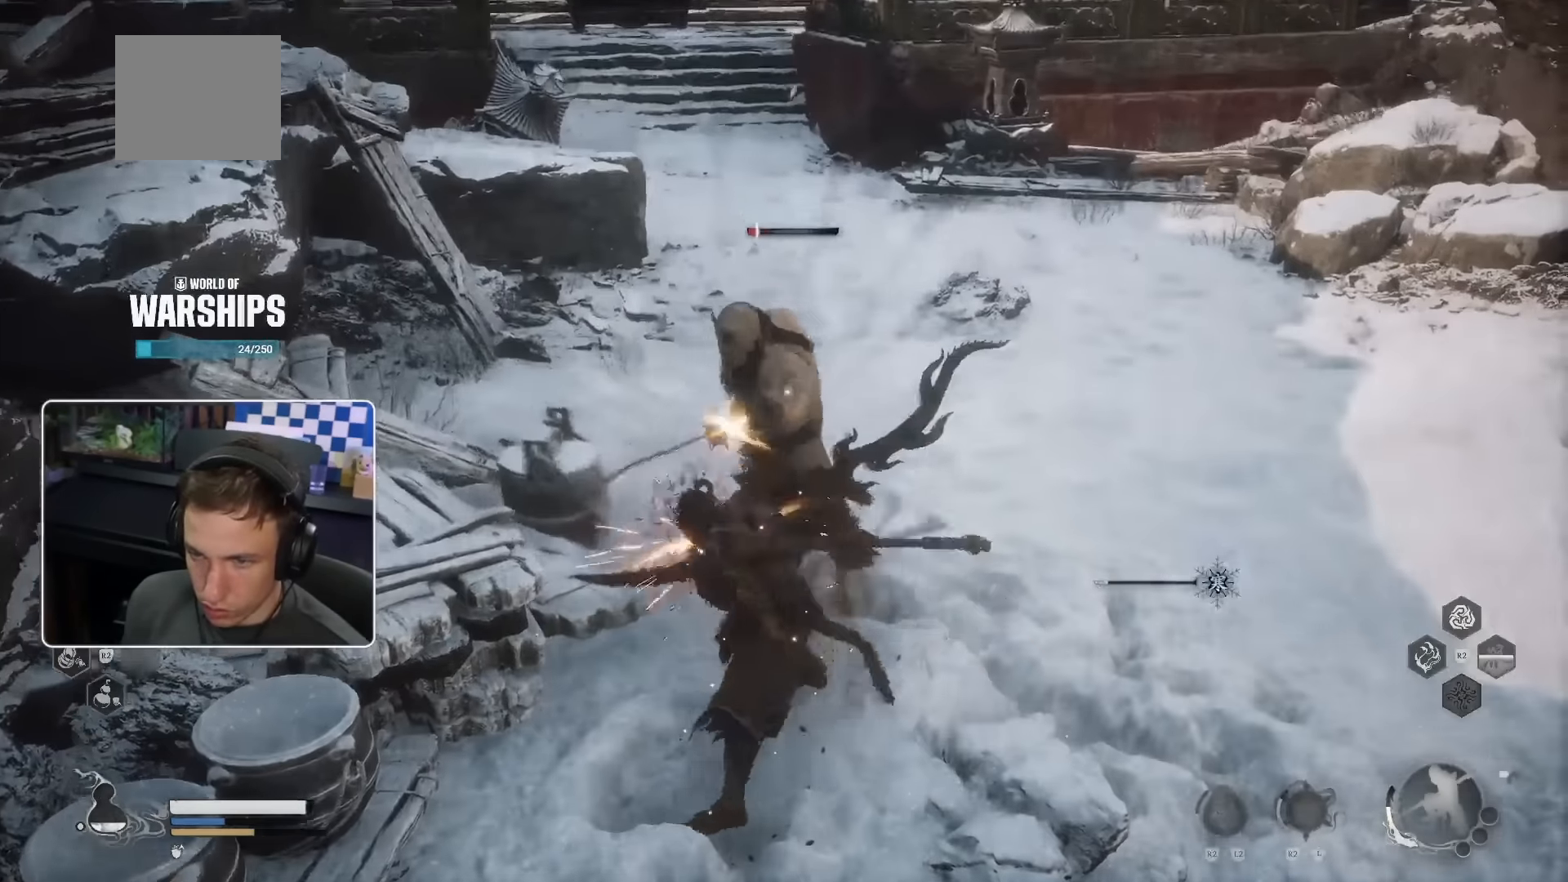
{"dt_ms": 1000, "buttons": [], "left_stick": "up", "right_stick": "center"}
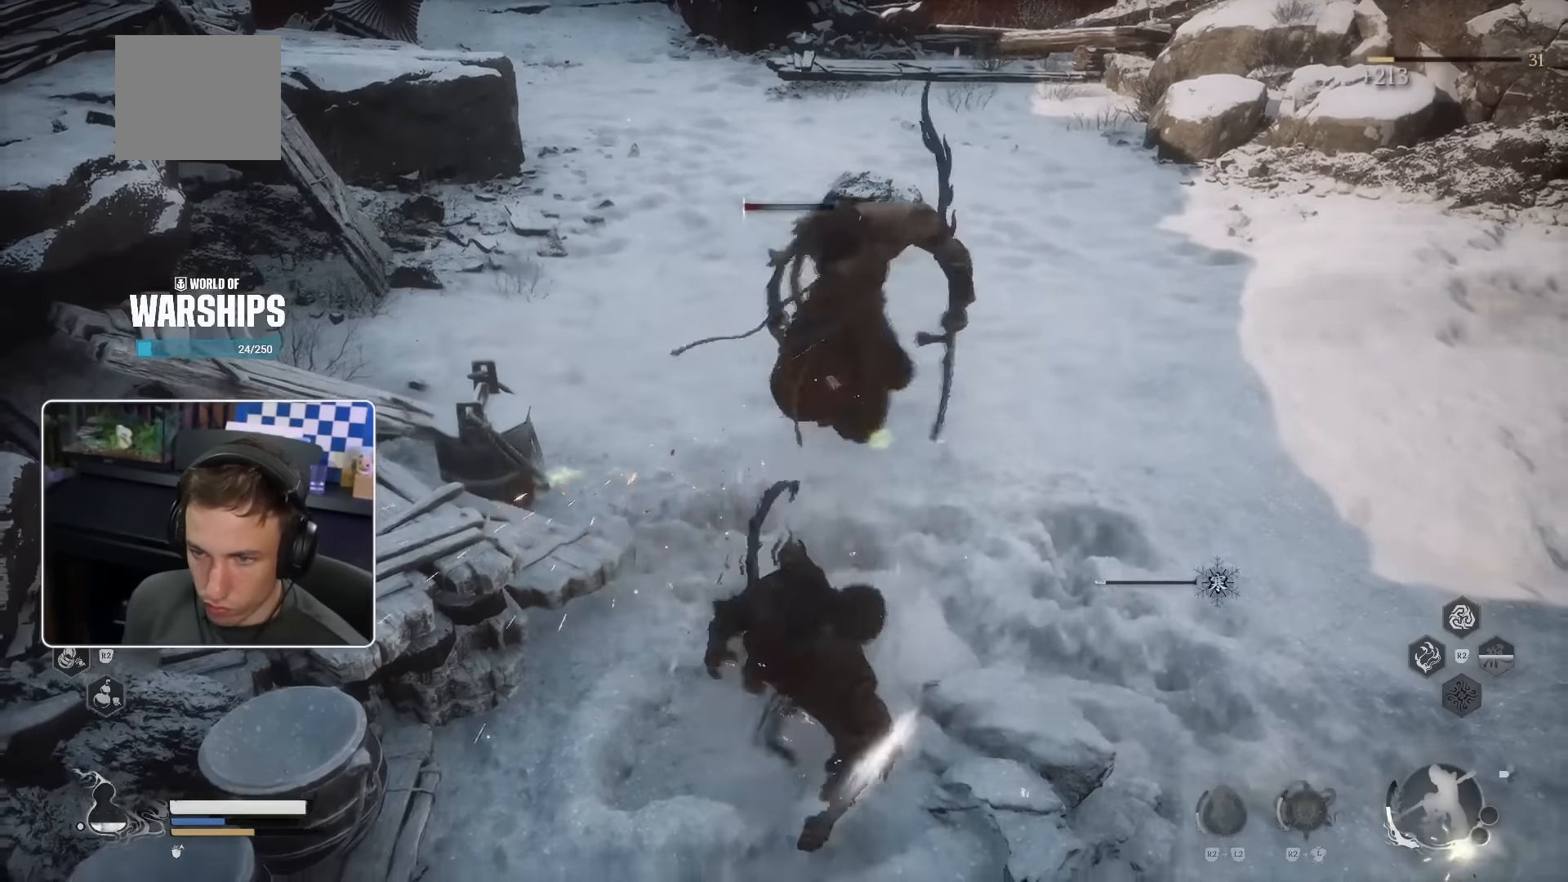
{"dt_ms": 500, "buttons": [], "left_stick": "up", "right_stick": "center", "events": []}
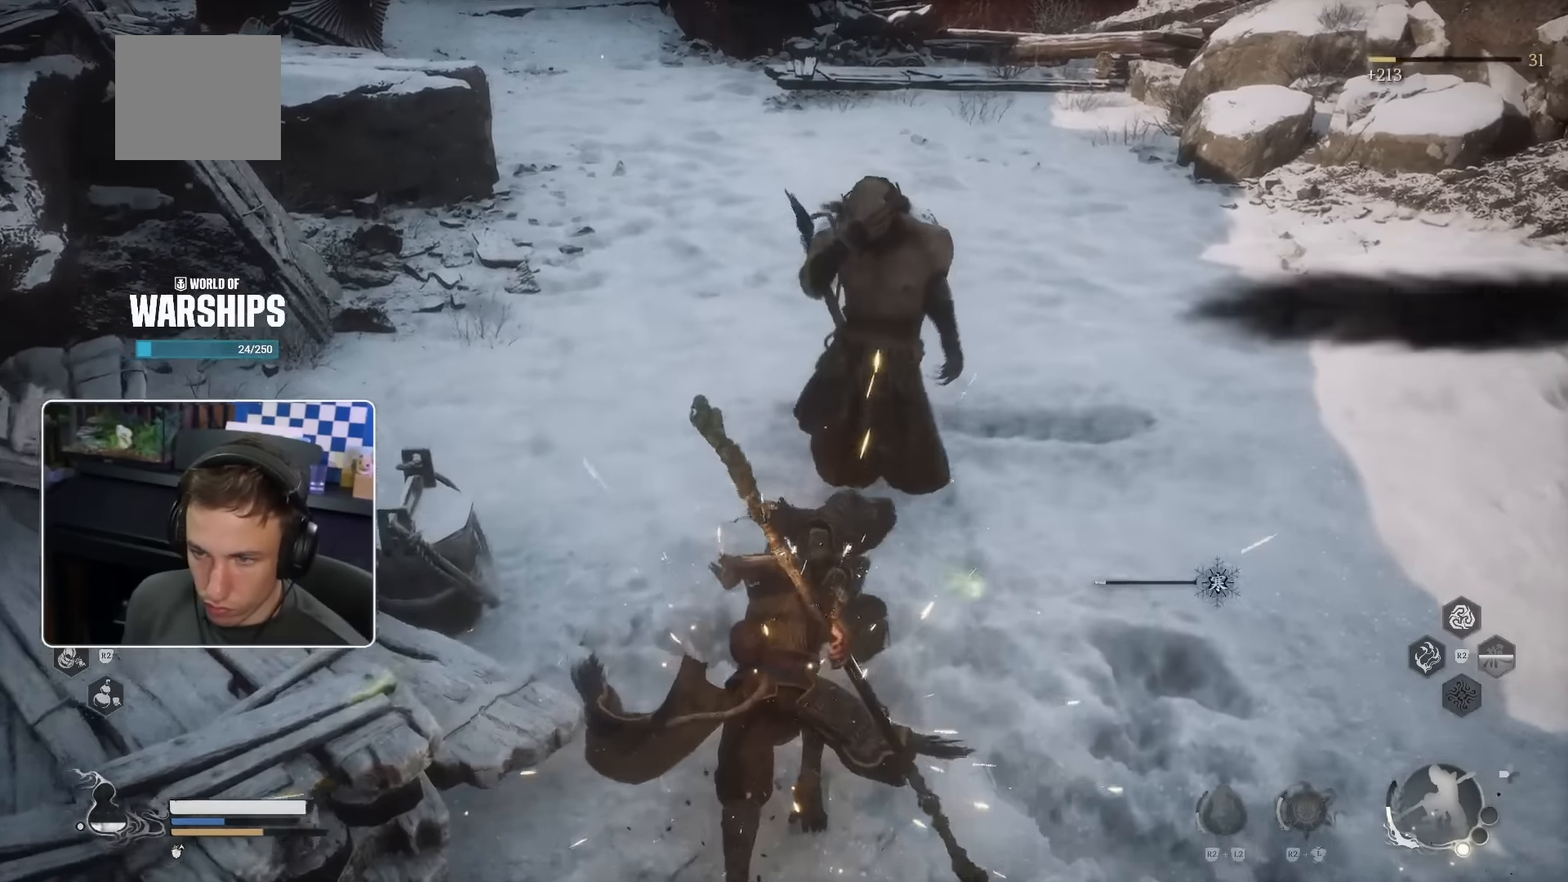
{"dt_ms": 1000, "buttons": [], "left_stick": "down-left", "right_stick": "left"}
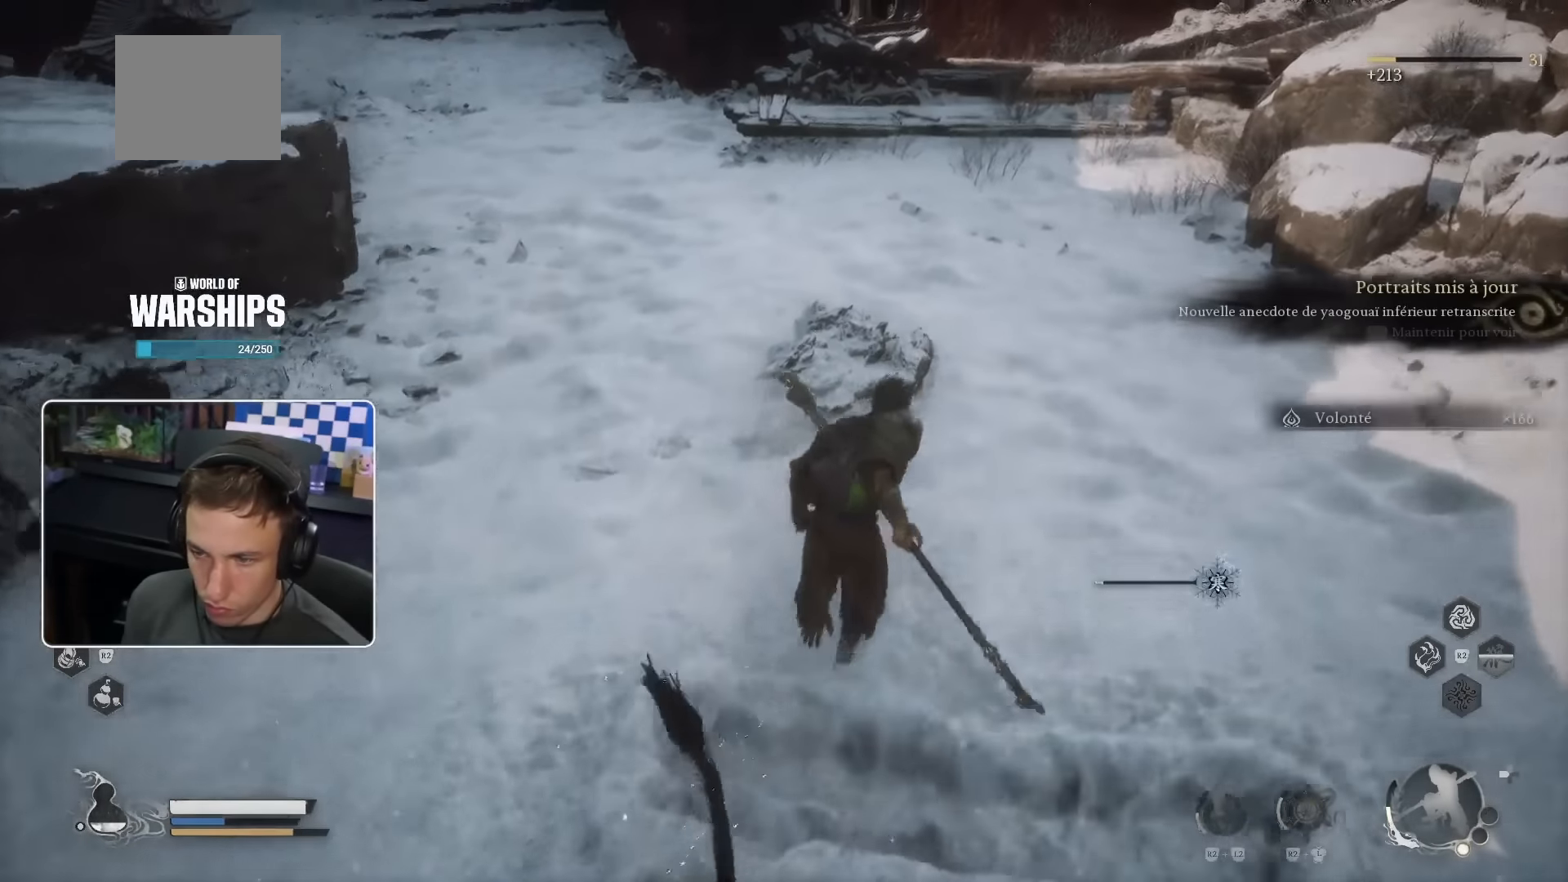
{"dt_ms": 500, "buttons": [], "left_stick": "down-left", "right_stick": "center", "events": [[350, "L2", "down"], [450, "right_stick", "center"], [466, "L2", "up"]]}
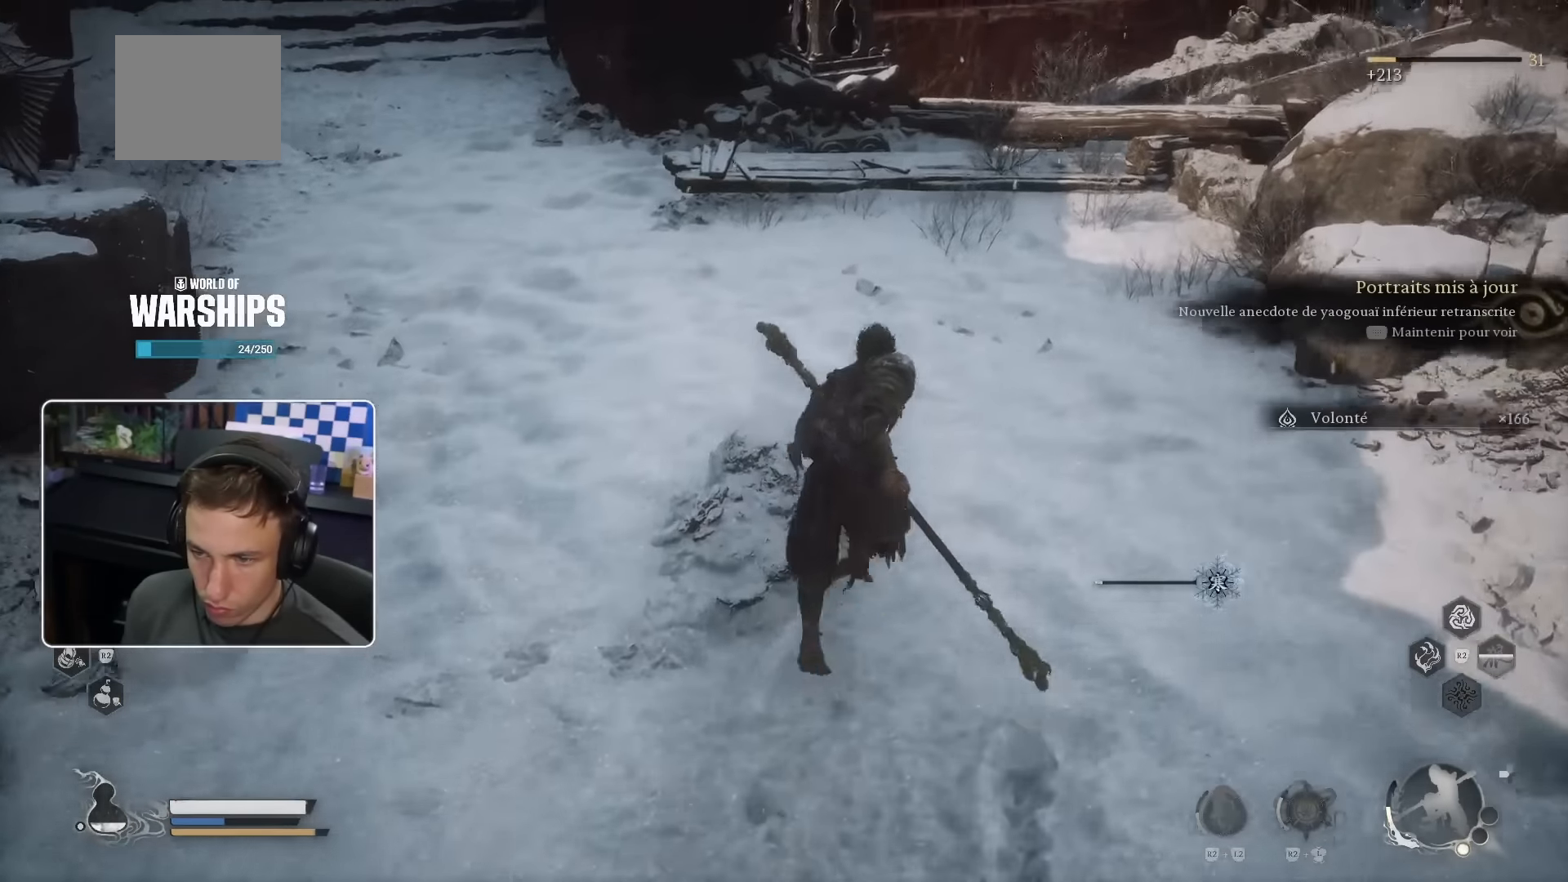
{"dt_ms": 500, "buttons": [], "left_stick": "down-right", "right_stick": "left", "events": [[16, "left_stick", "left"], [133, "left_stick", "up-left"], [333, "left_stick", "up-right"], [383, "left_stick", "right"], [400, "right_stick", "left"], [483, "left_stick", "down-right"]]}
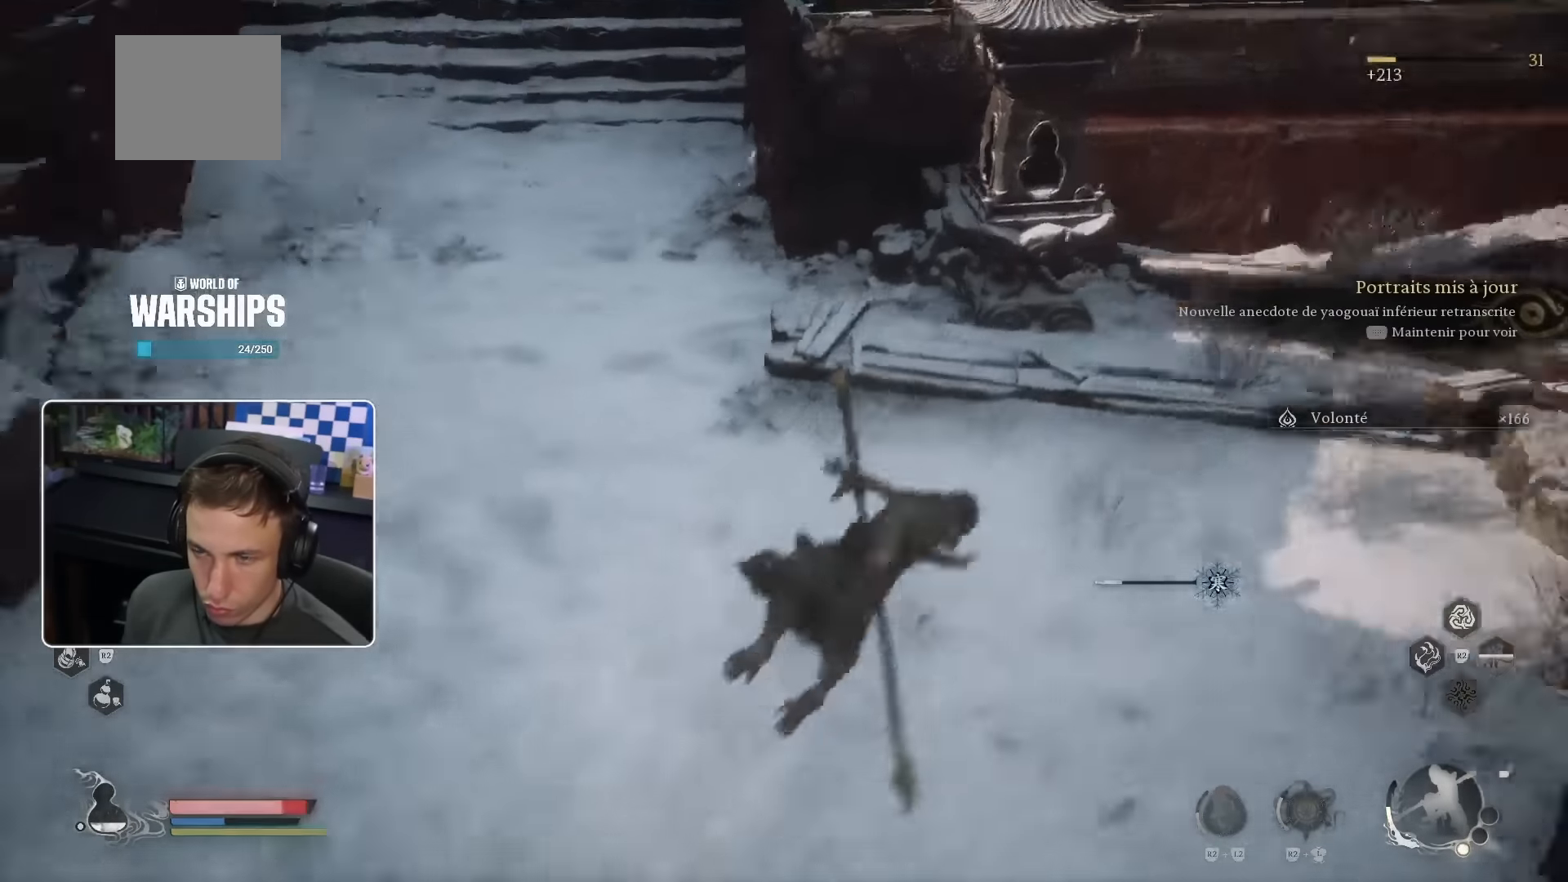
{"dt_ms": 500, "buttons": [], "left_stick": "up-left", "right_stick": "center"}